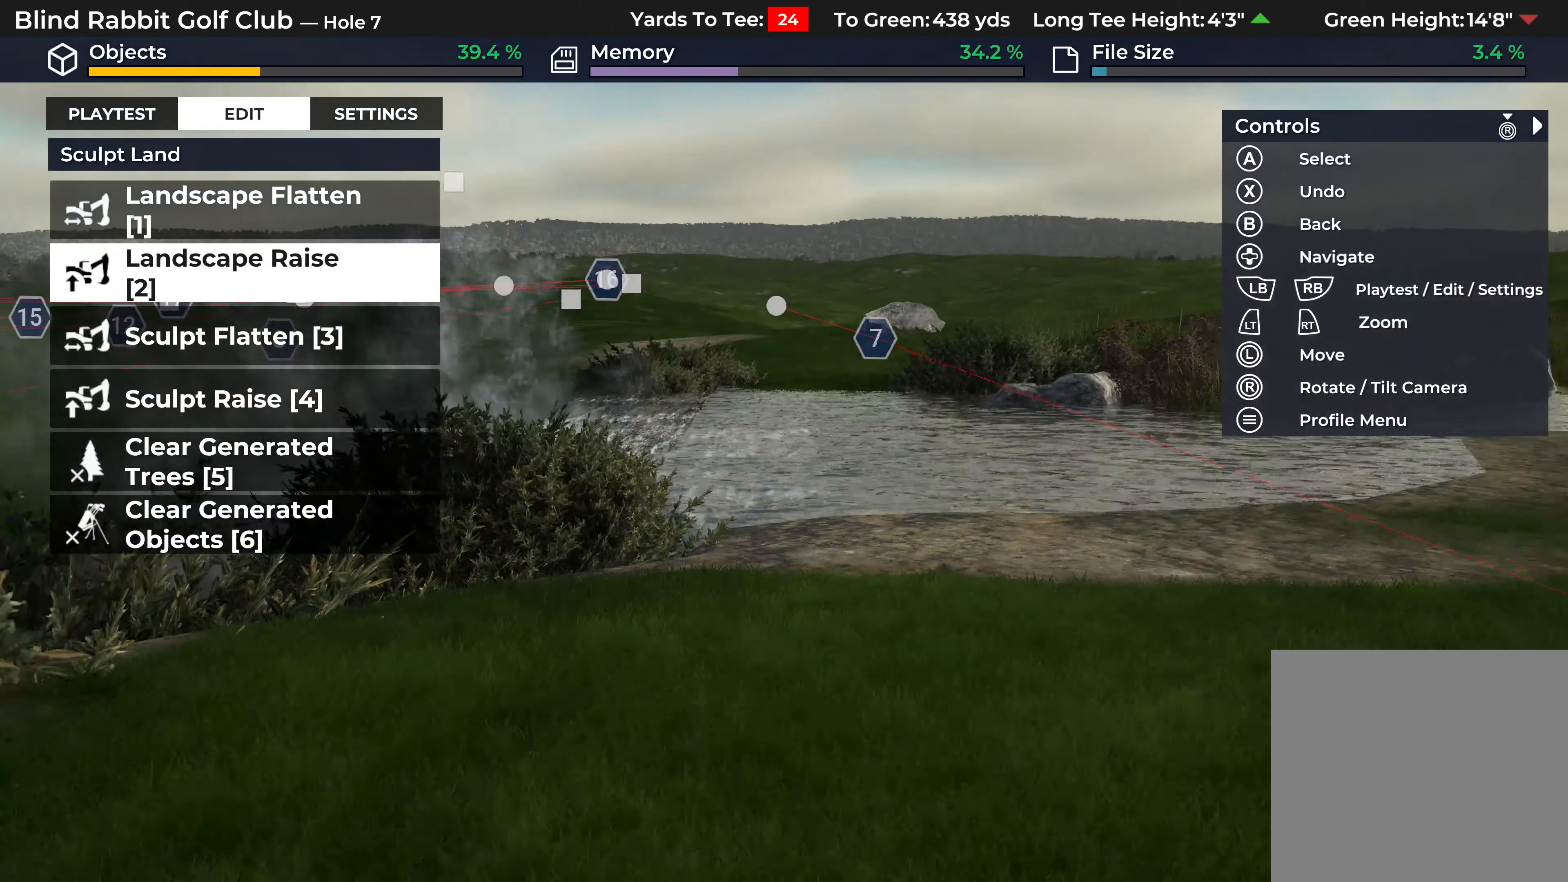
Gameplay with a controller (Xbox layout); each line is a JSON object with the inputs held at the frame after it. "events" lists button and stick changes between this image and that frame as [ms after this image, input, new state], when the widget could be followed in between.
{"buttons": [], "left_stick": "down", "right_stick": "center", "events": [[83, "left_stick", "down-right"], [417, "left_stick", "down"]]}
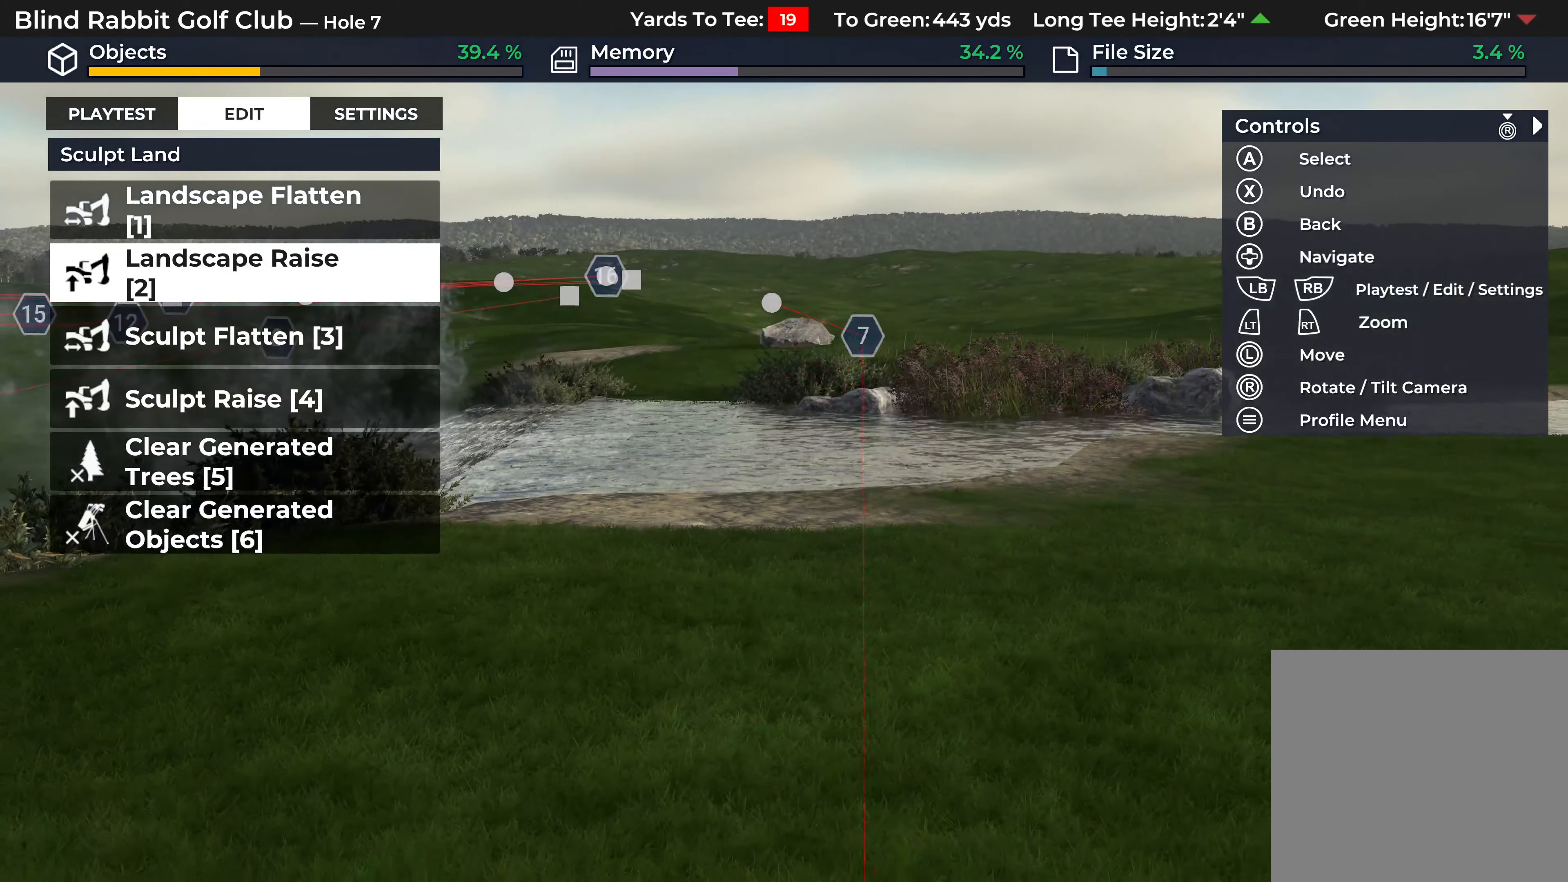
{"buttons": [], "left_stick": "down", "right_stick": "center", "events": []}
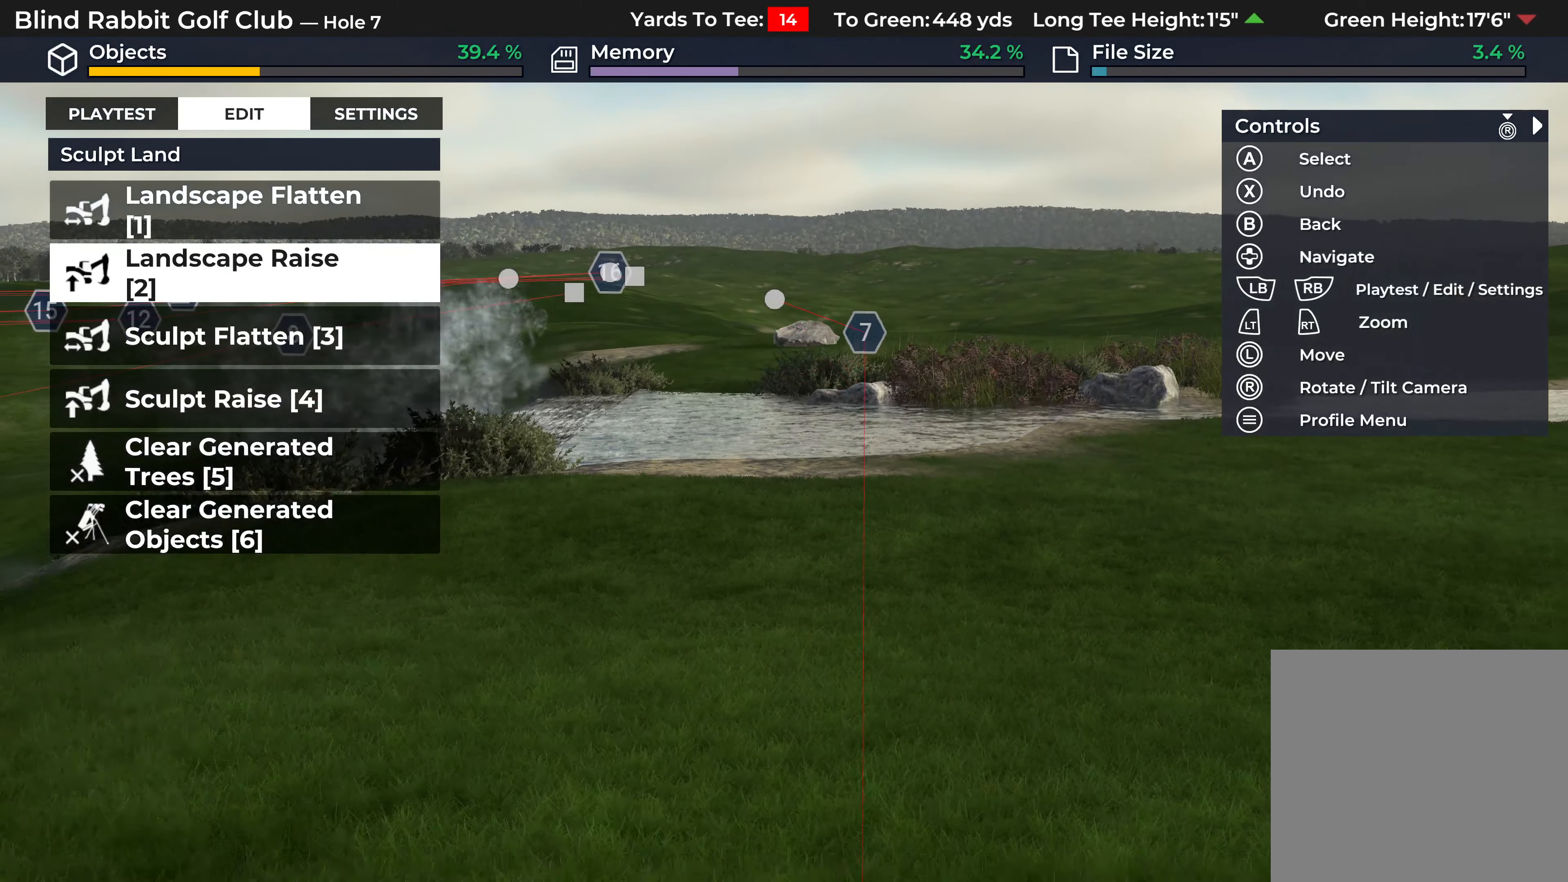
{"buttons": [], "left_stick": "down", "right_stick": "down", "events": [[333, "right_stick", "down"]]}
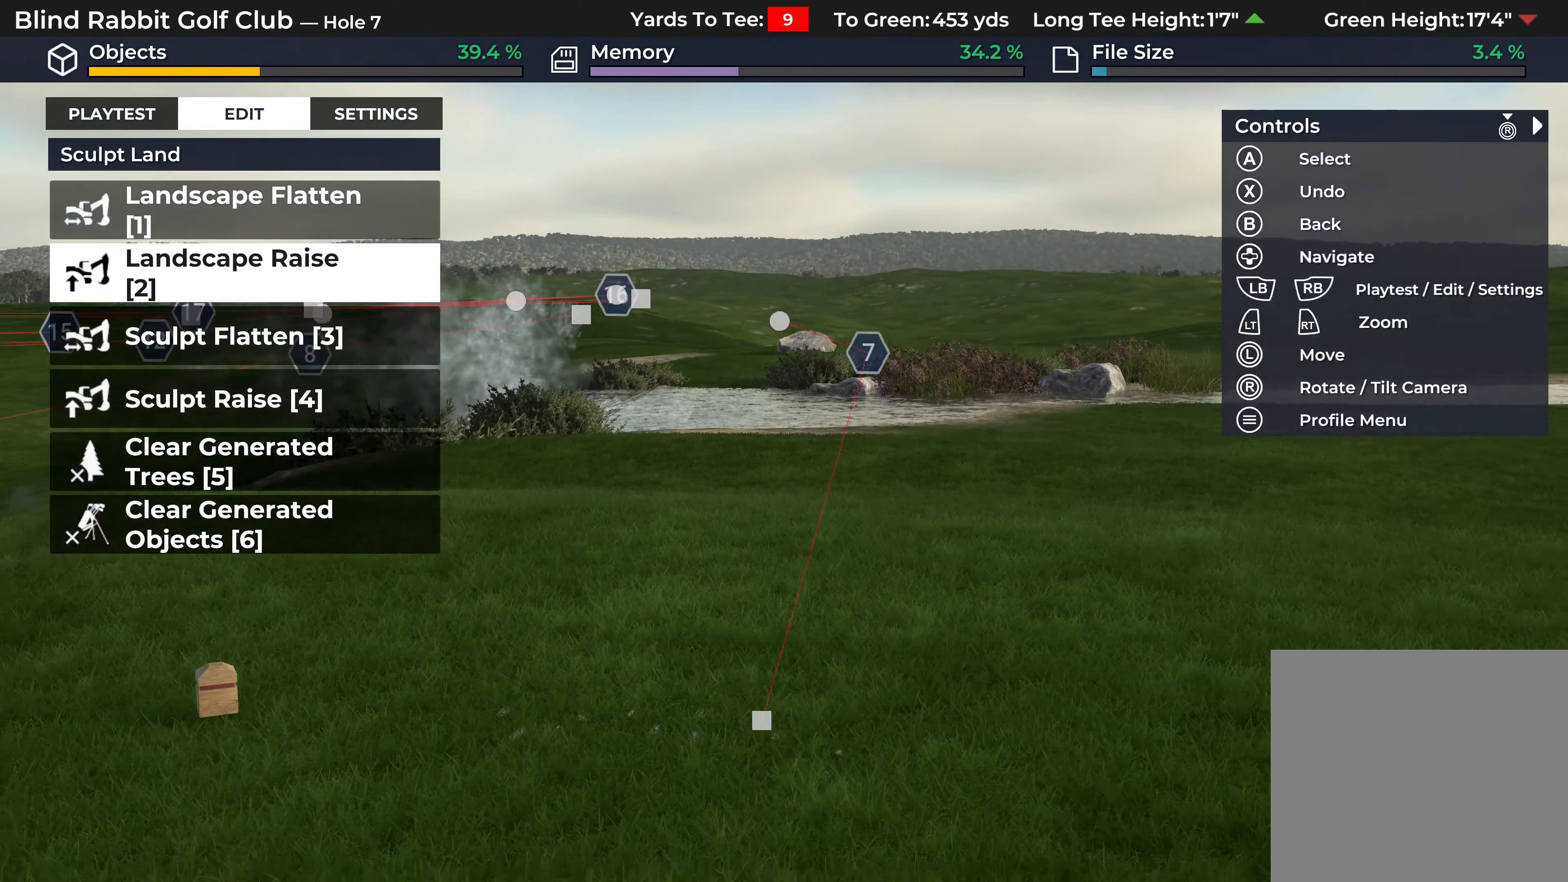
{"buttons": [], "left_stick": "up", "right_stick": "center", "events": [[17, "right_stick", "center"], [150, "left_stick", "center"], [500, "left_stick", "up"]]}
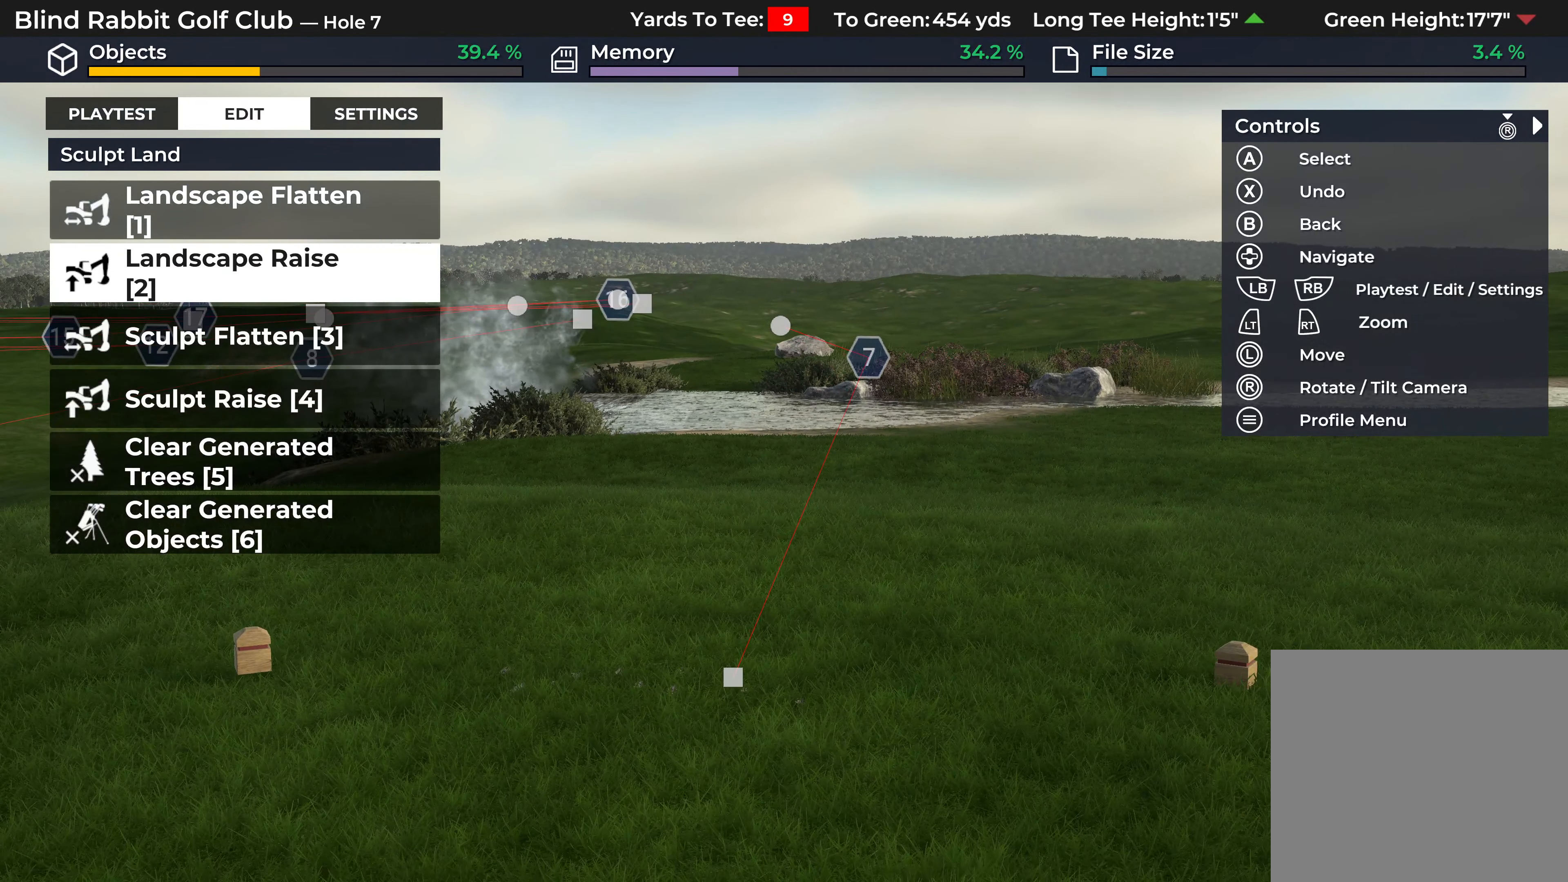
{"buttons": ["L1"], "left_stick": "center", "right_stick": "center", "events": [[83, "left_stick", "center"], [400, "L1", "down"]]}
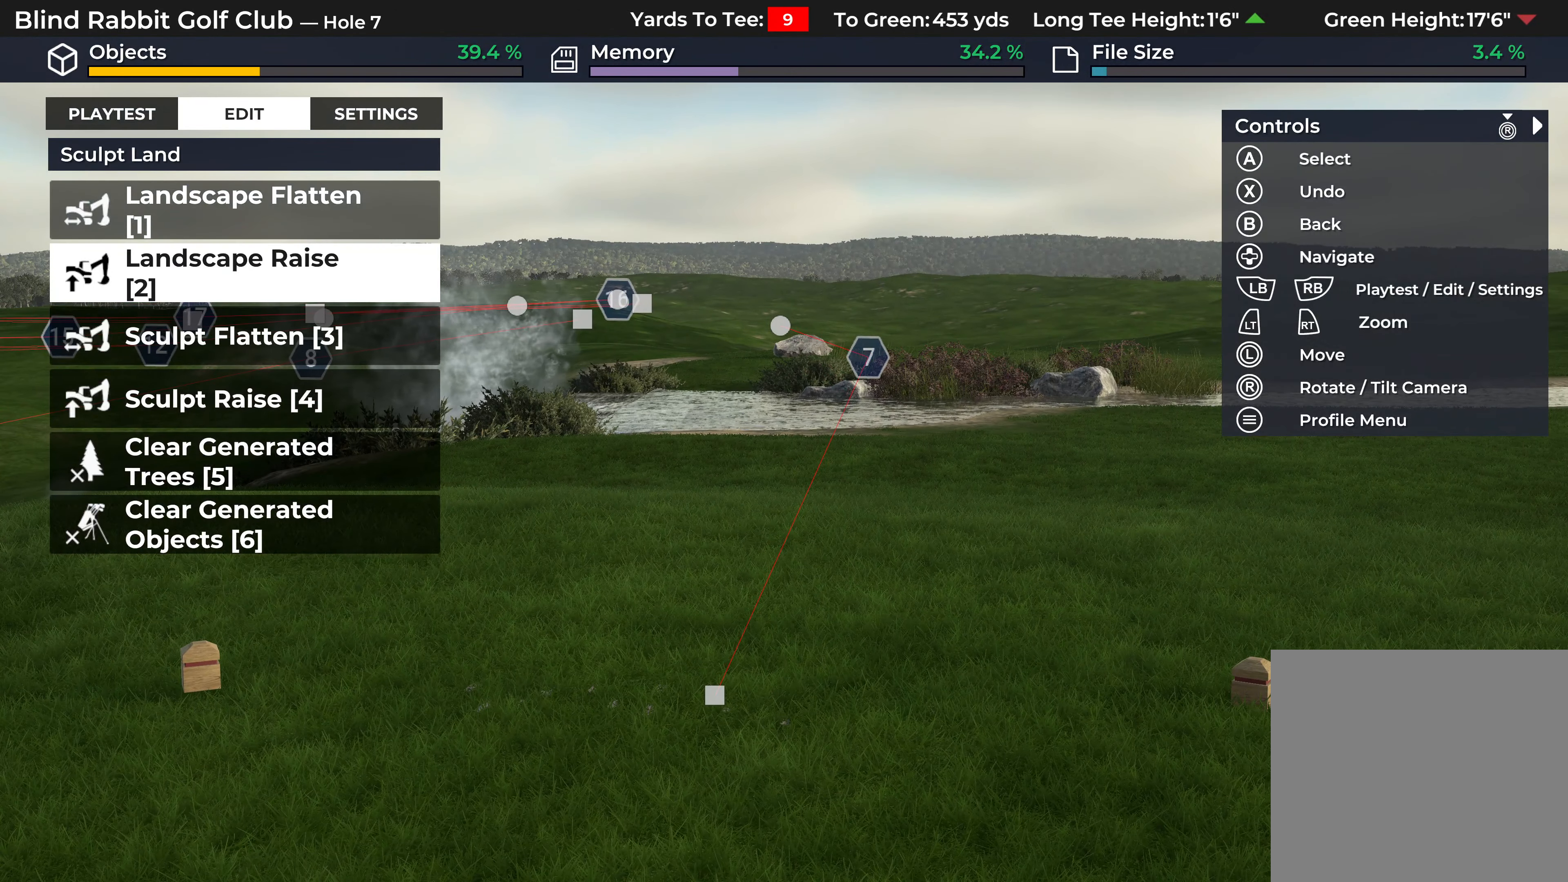
{"buttons": [], "left_stick": "center", "right_stick": "center", "events": [[17, "L1", "up"], [167, "DPAD_DOWN", "down"], [283, "DPAD_DOWN", "up"]]}
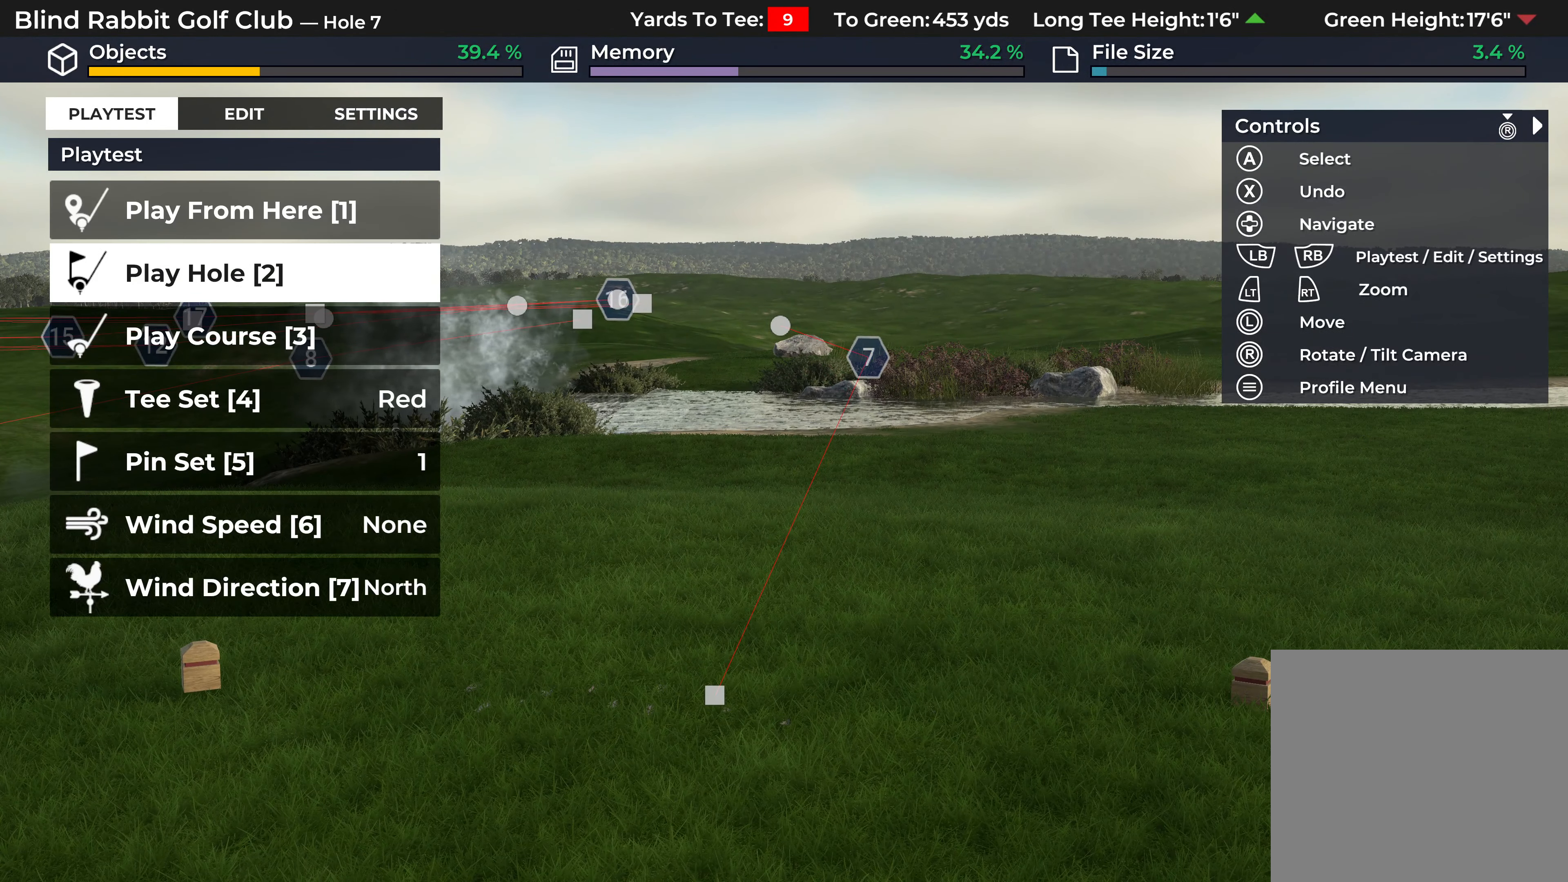
{"buttons": [], "left_stick": "center", "right_stick": "center", "events": []}
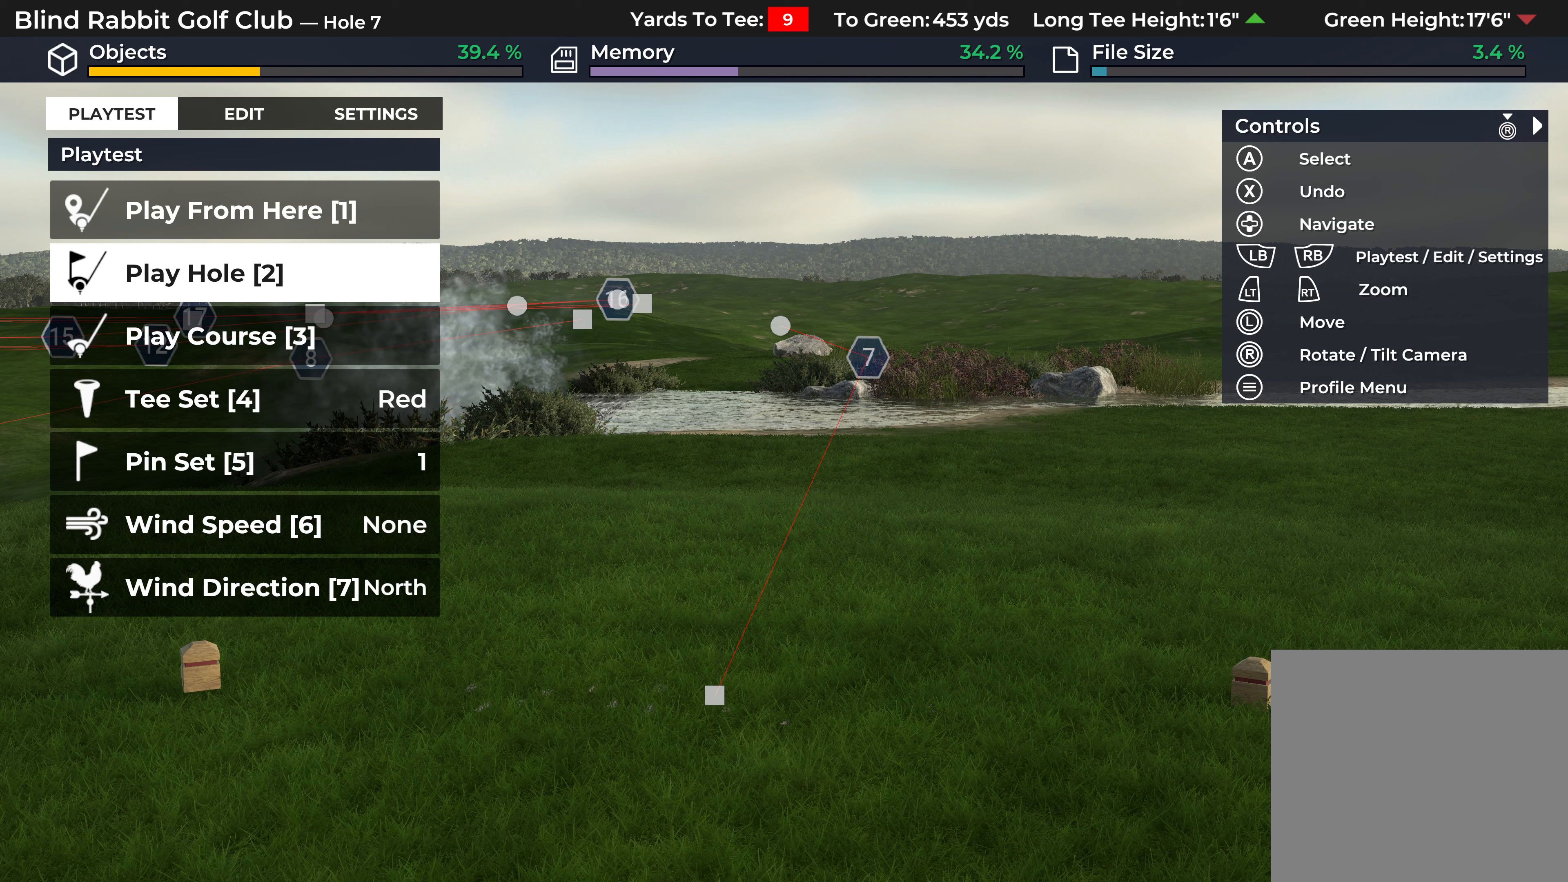
{"buttons": [], "left_stick": "center", "right_stick": "center", "events": []}
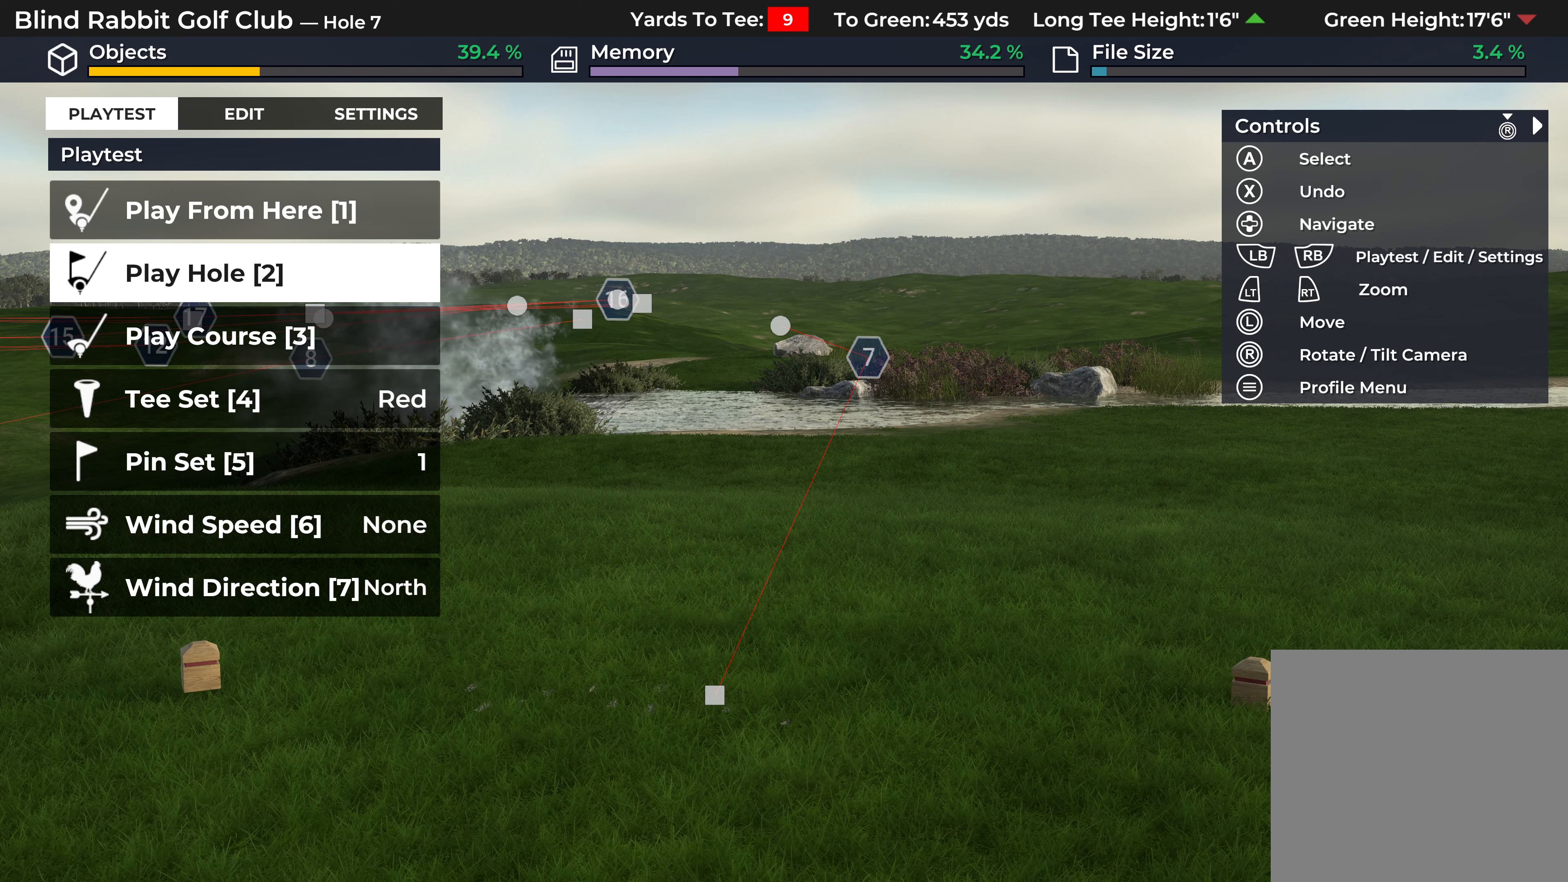
{"buttons": [], "left_stick": "center", "right_stick": "center", "events": [[350, "A", "down"], [467, "A", "up"]]}
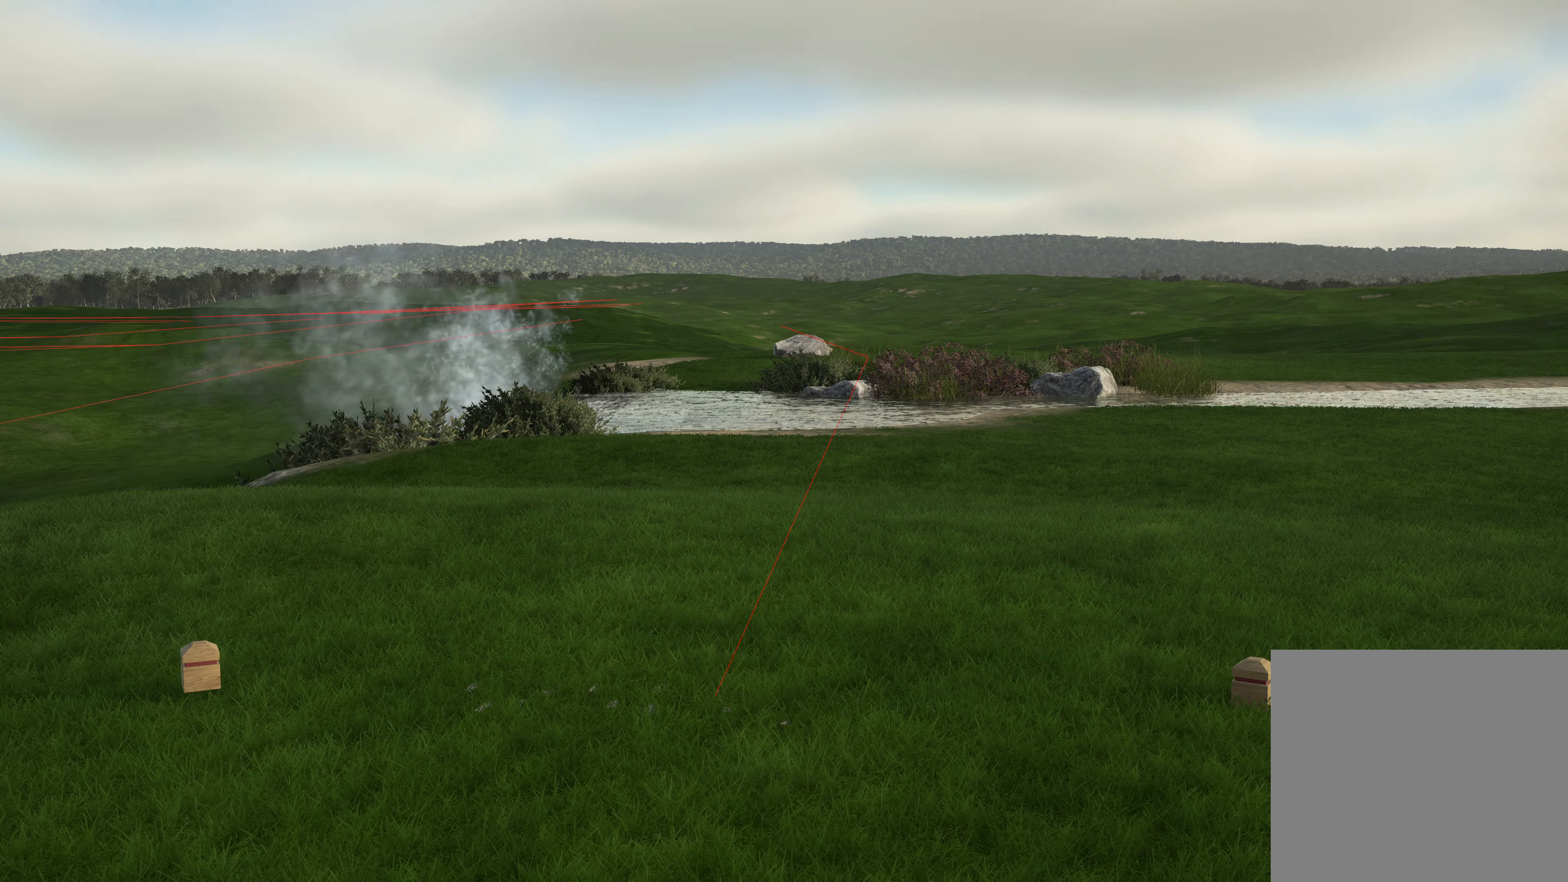
{"buttons": [], "left_stick": "center", "right_stick": "center", "events": []}
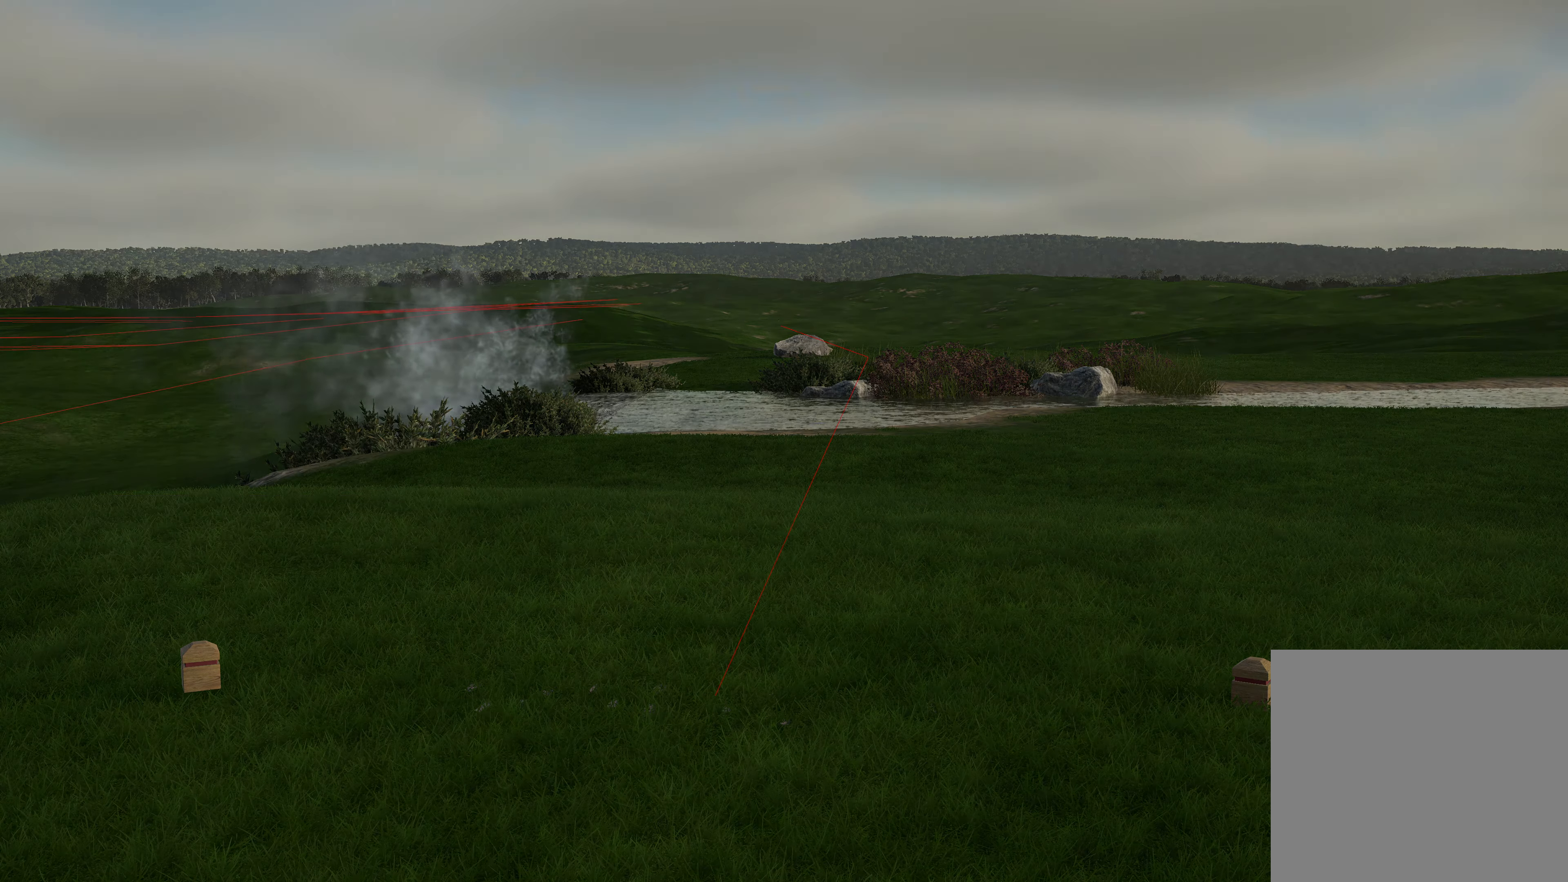
{"buttons": [], "left_stick": "center", "right_stick": "center", "events": []}
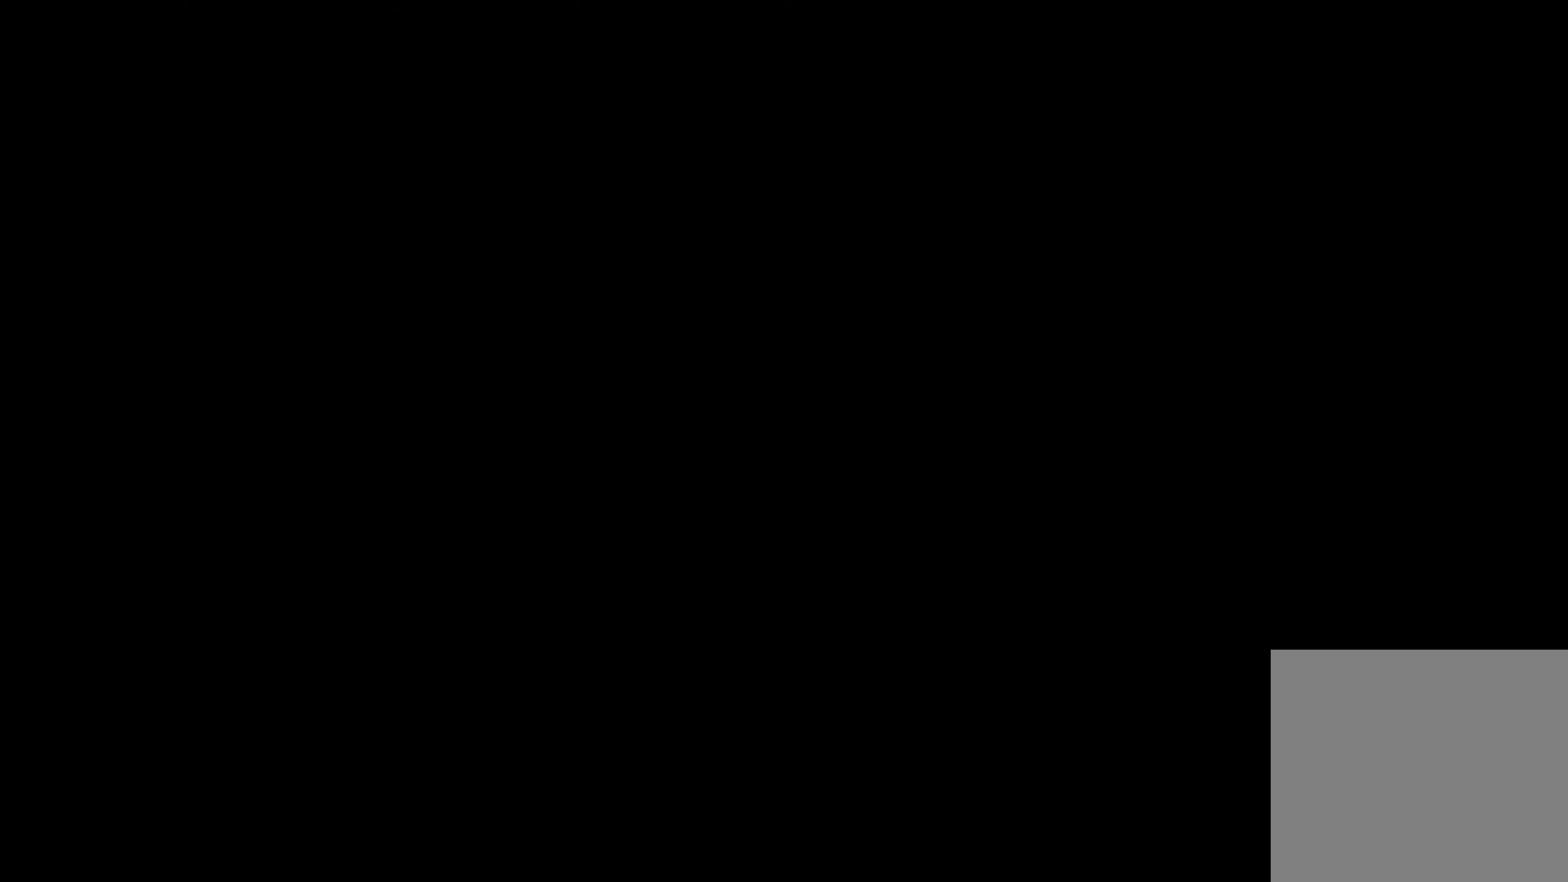
{"buttons": [], "left_stick": "center", "right_stick": "center", "events": []}
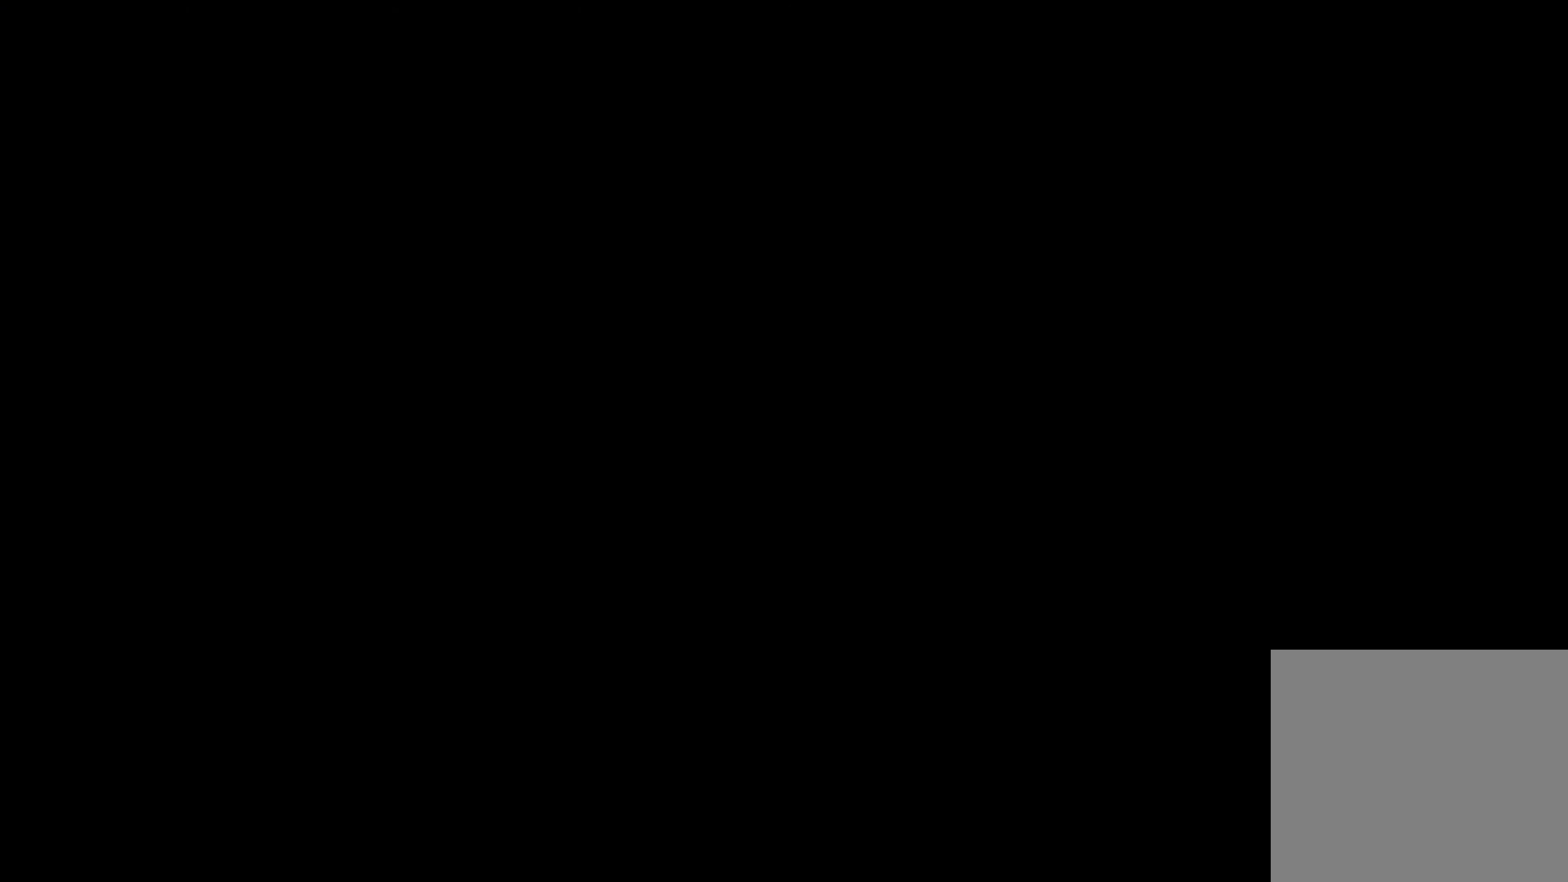
{"buttons": [], "left_stick": "center", "right_stick": "center", "events": []}
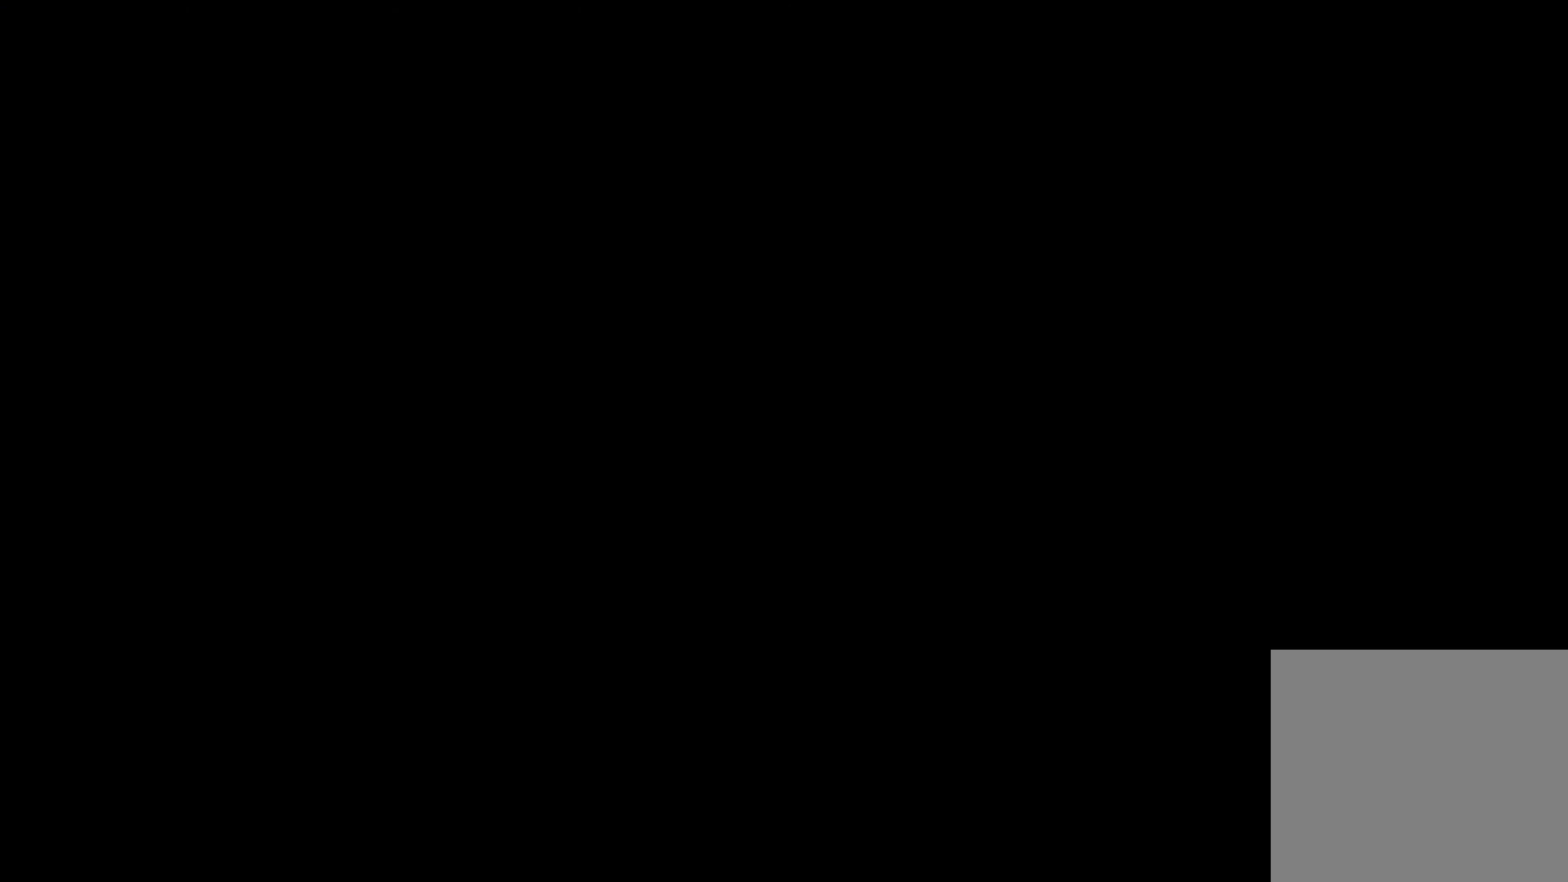
{"buttons": [], "left_stick": "center", "right_stick": "center", "events": []}
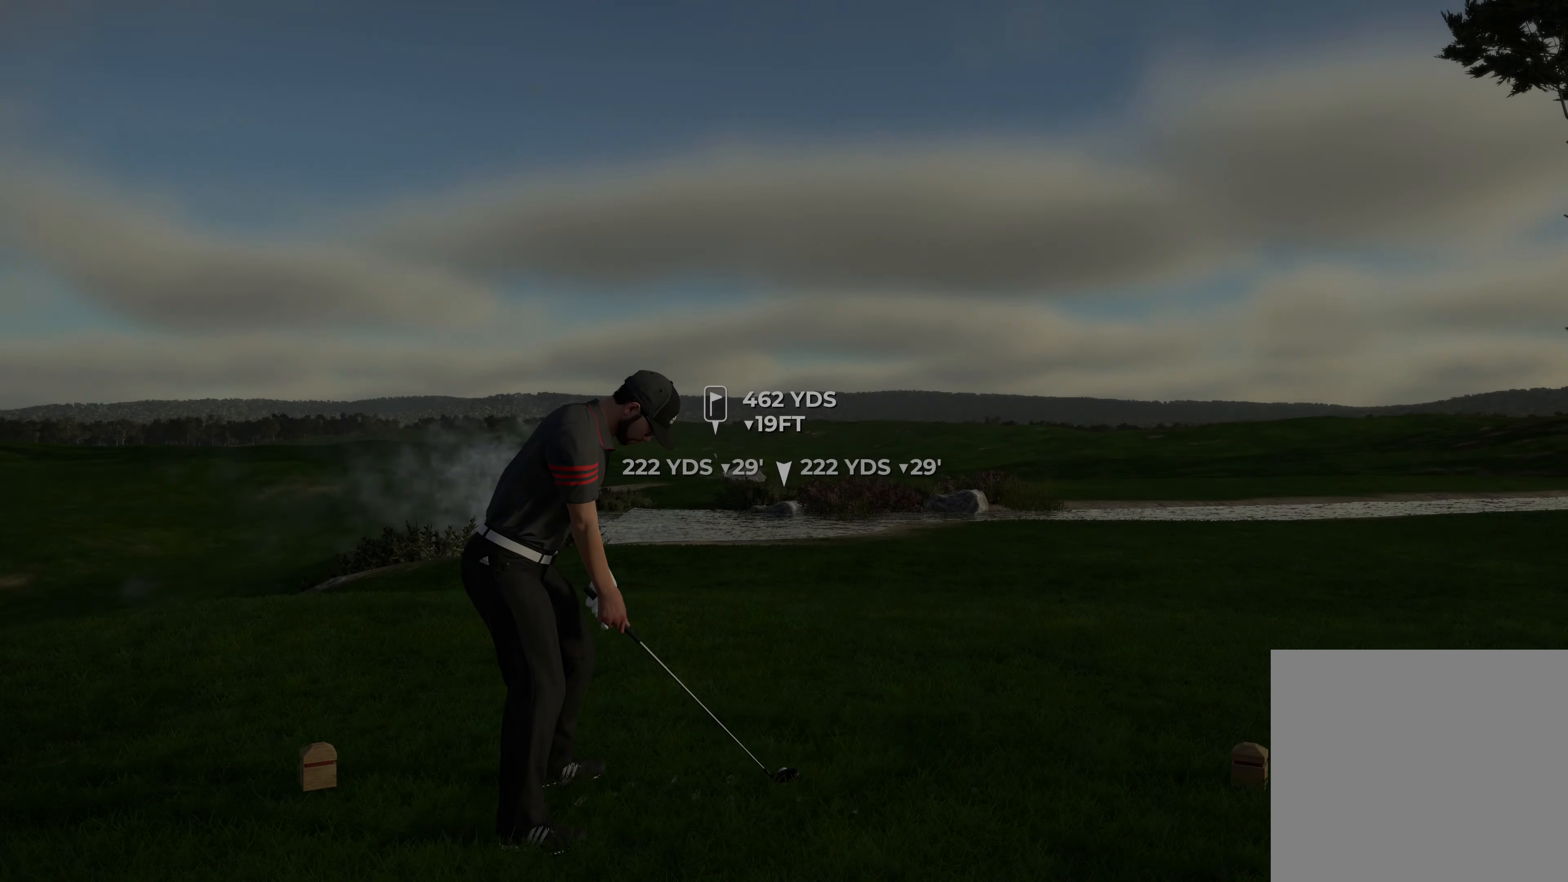
{"buttons": [], "left_stick": "center", "right_stick": "center", "events": []}
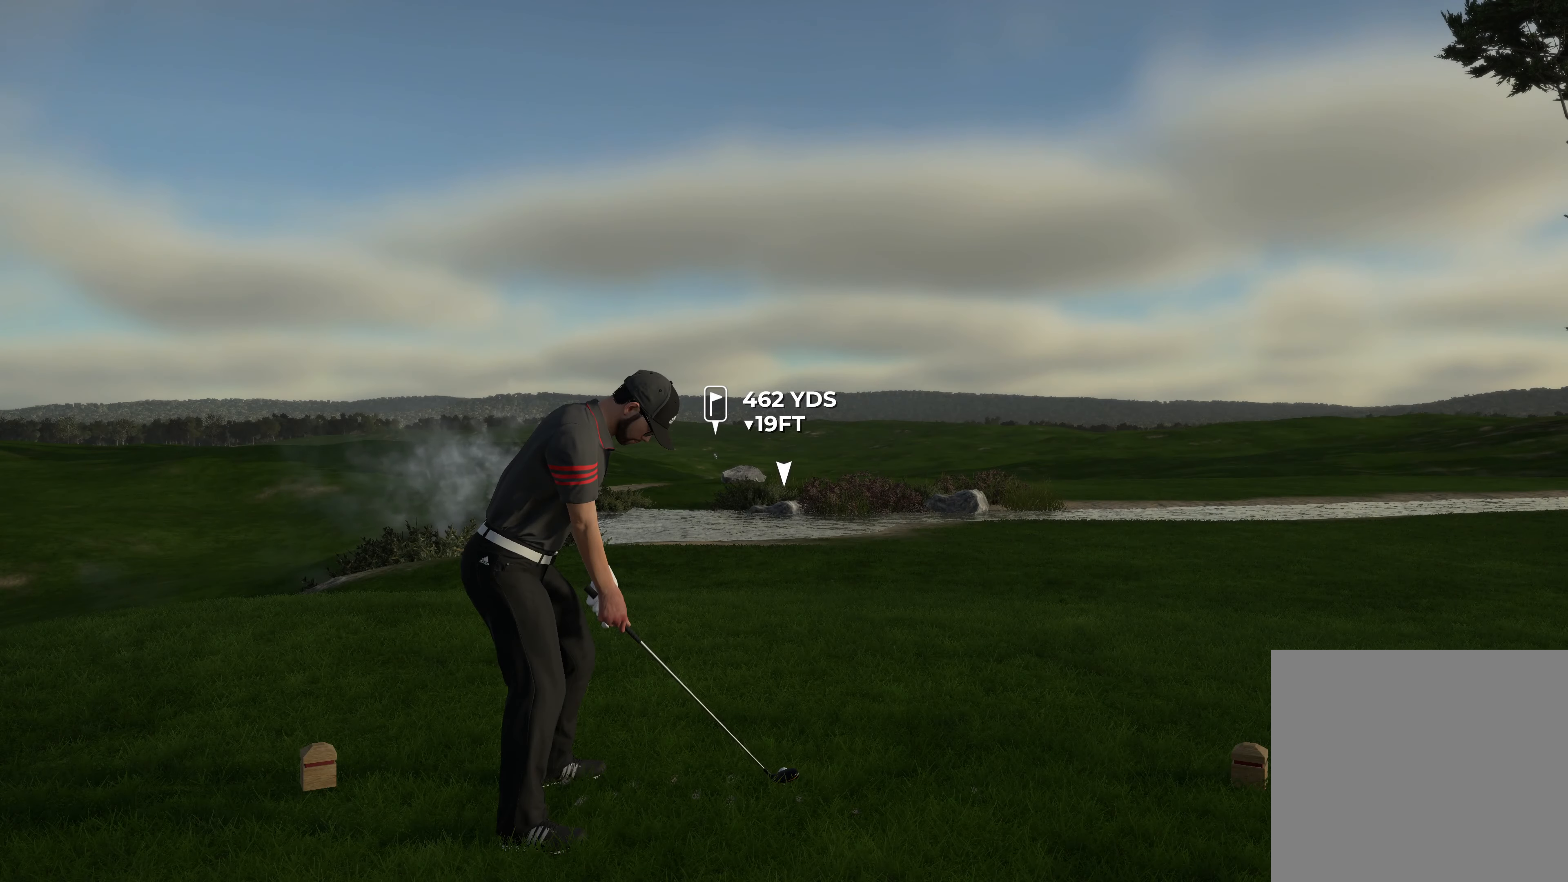
{"buttons": [], "left_stick": "center", "right_stick": "left", "events": [[233, "right_stick", "left"]]}
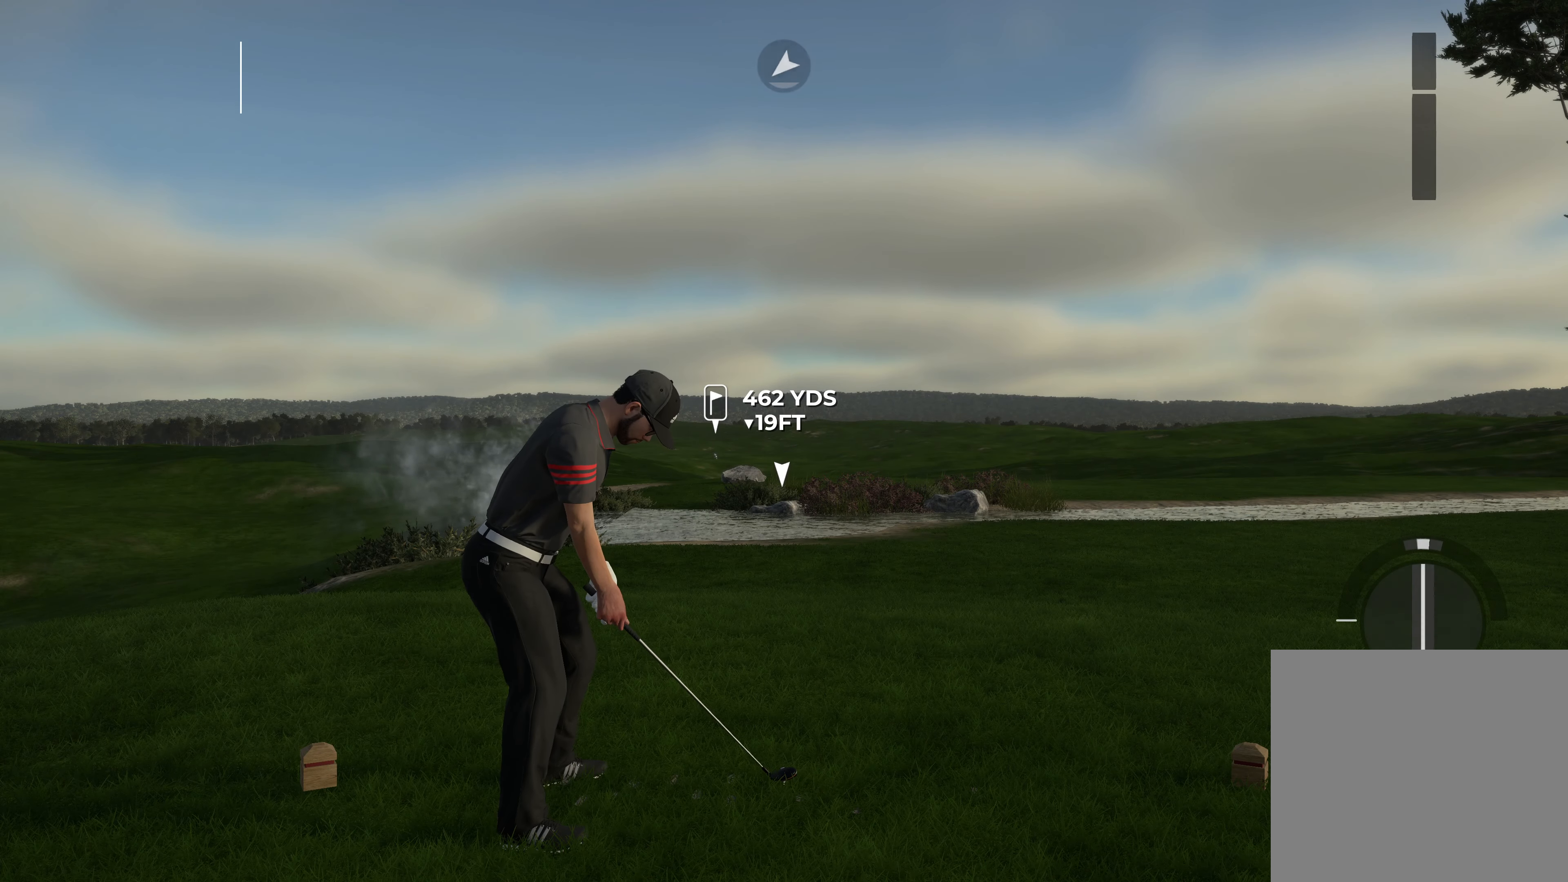
{"buttons": [], "left_stick": "center", "right_stick": "left", "events": []}
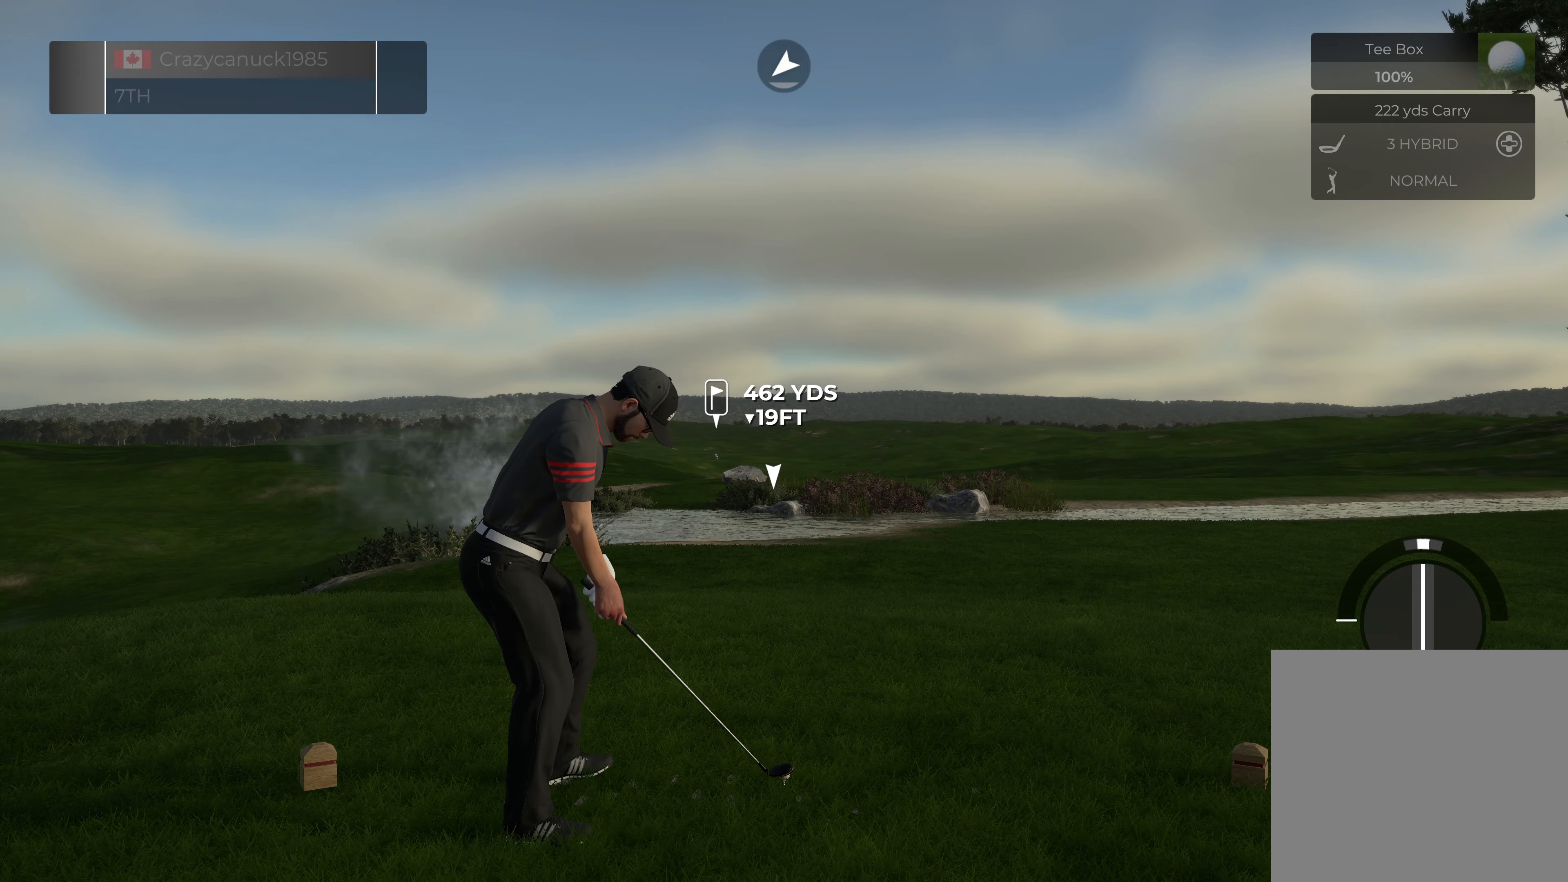
{"buttons": [], "left_stick": "center", "right_stick": "left", "events": []}
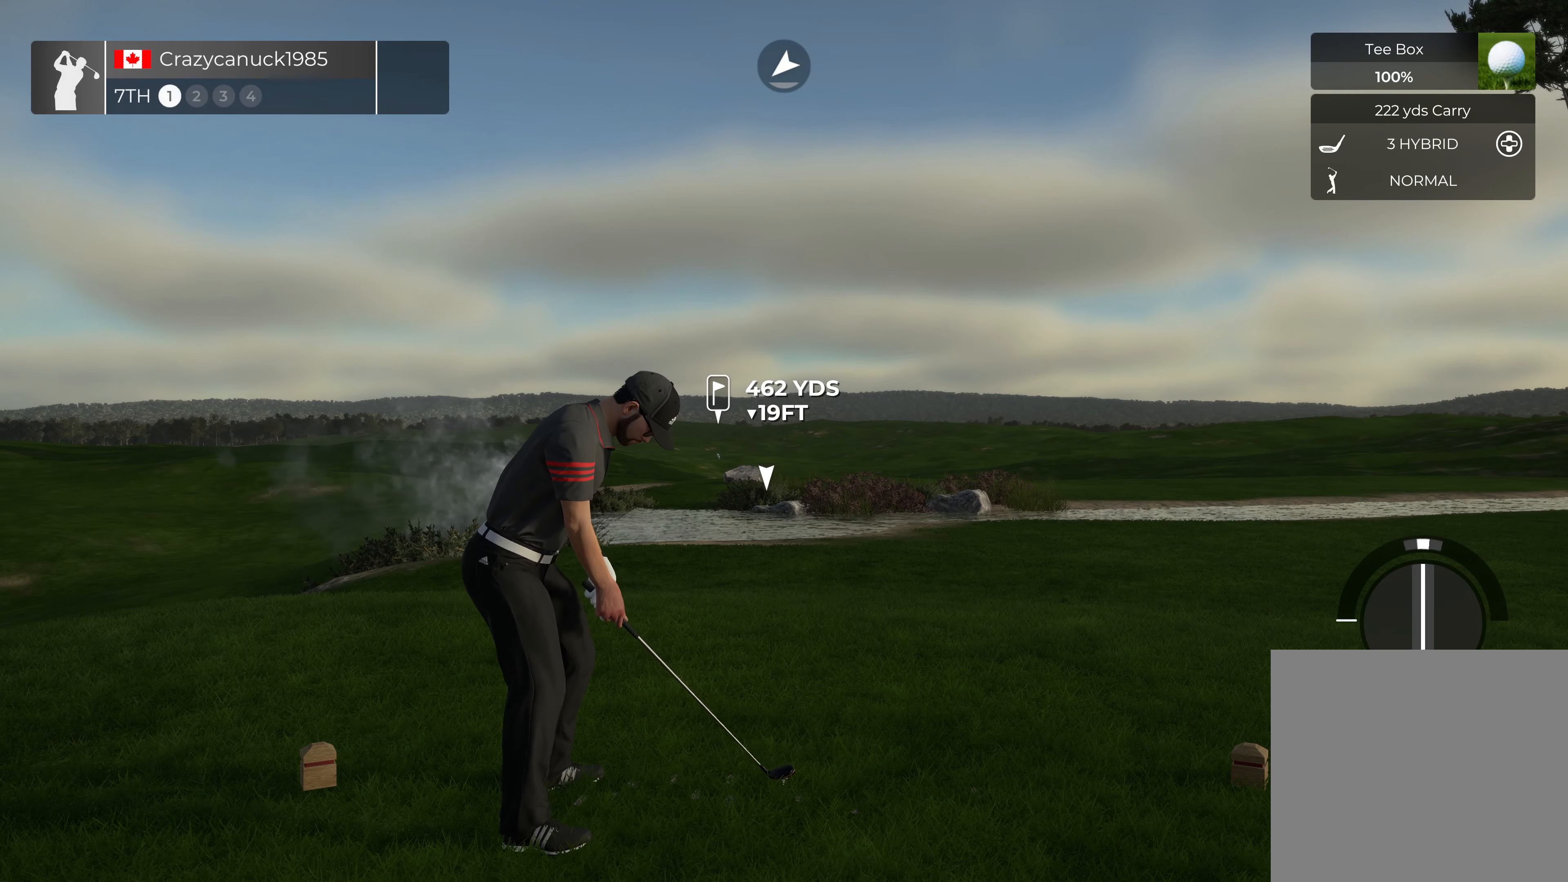
{"buttons": [], "left_stick": "center", "right_stick": "center", "events": [[167, "right_stick", "center"]]}
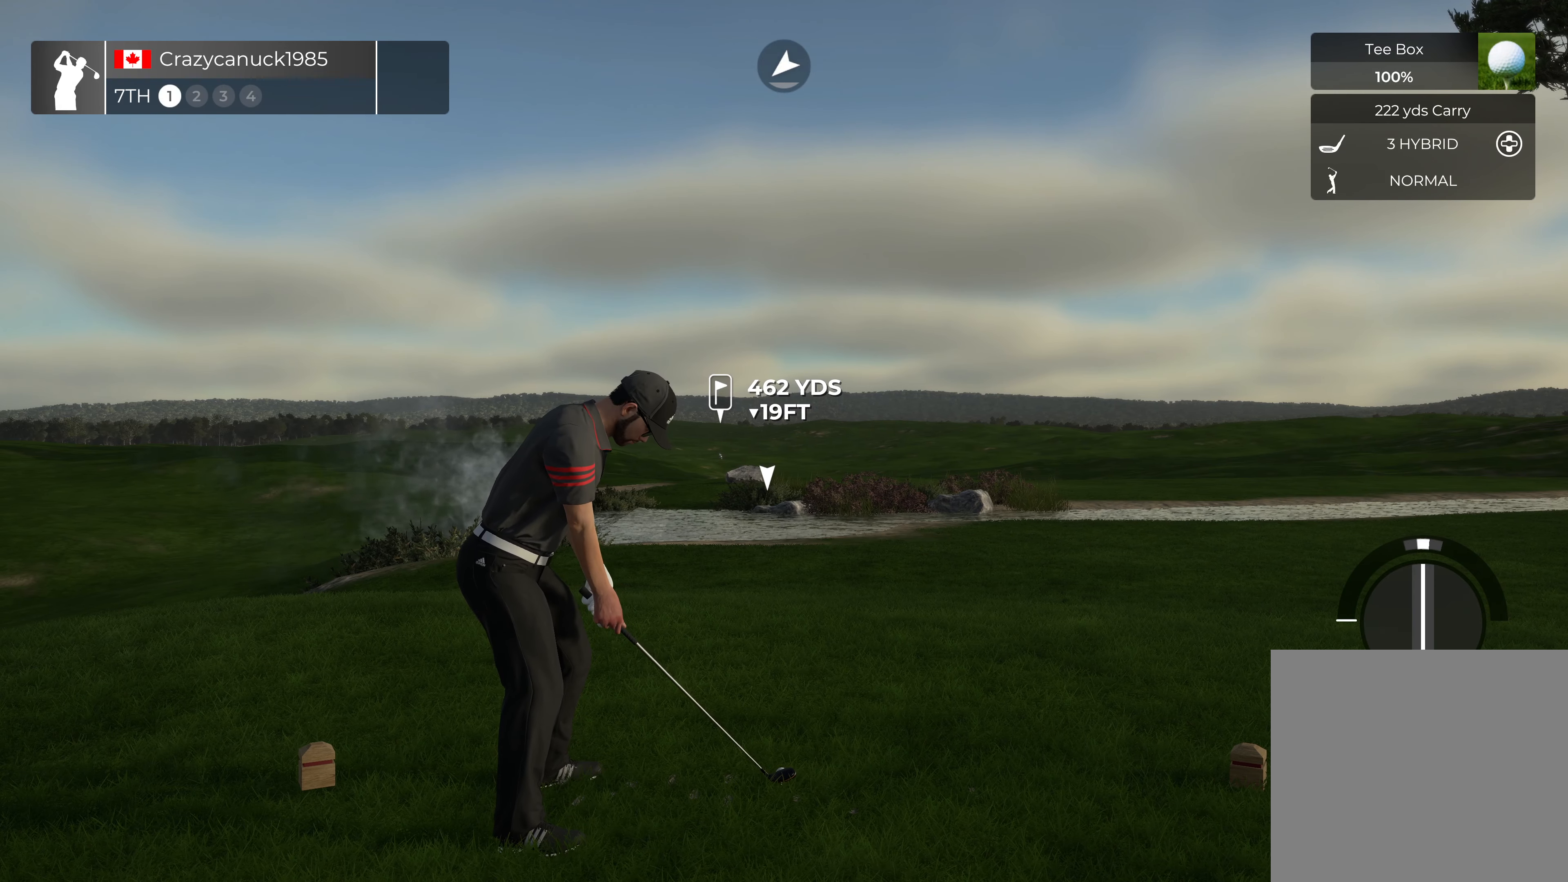
{"buttons": [], "left_stick": "center", "right_stick": "center", "events": [[83, "Y", "down"], [250, "Y", "up"]]}
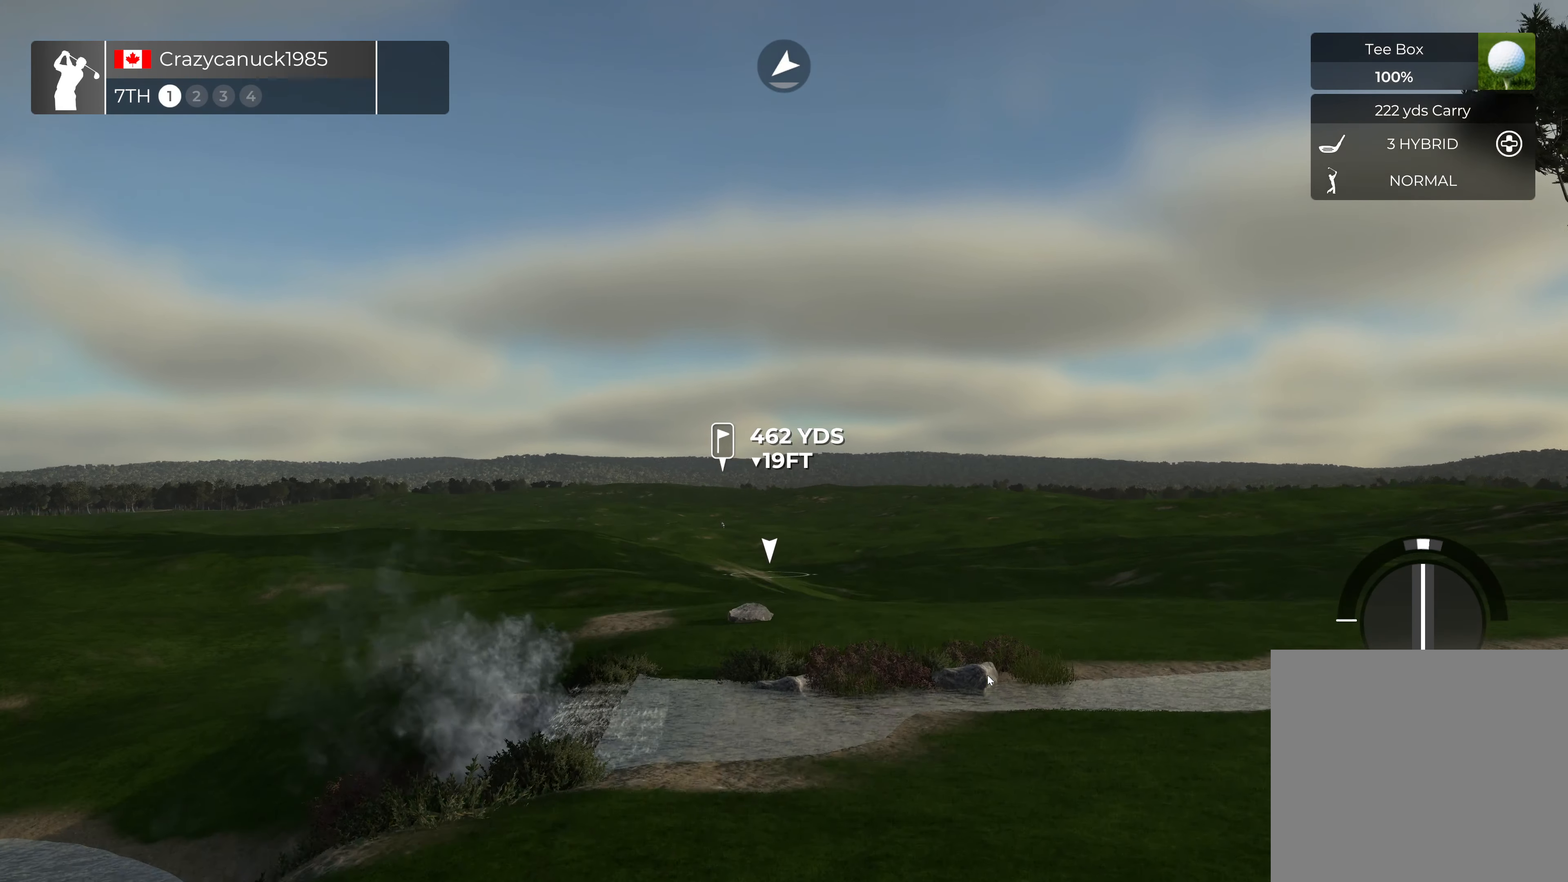
{"buttons": [], "left_stick": "center", "right_stick": "center", "events": []}
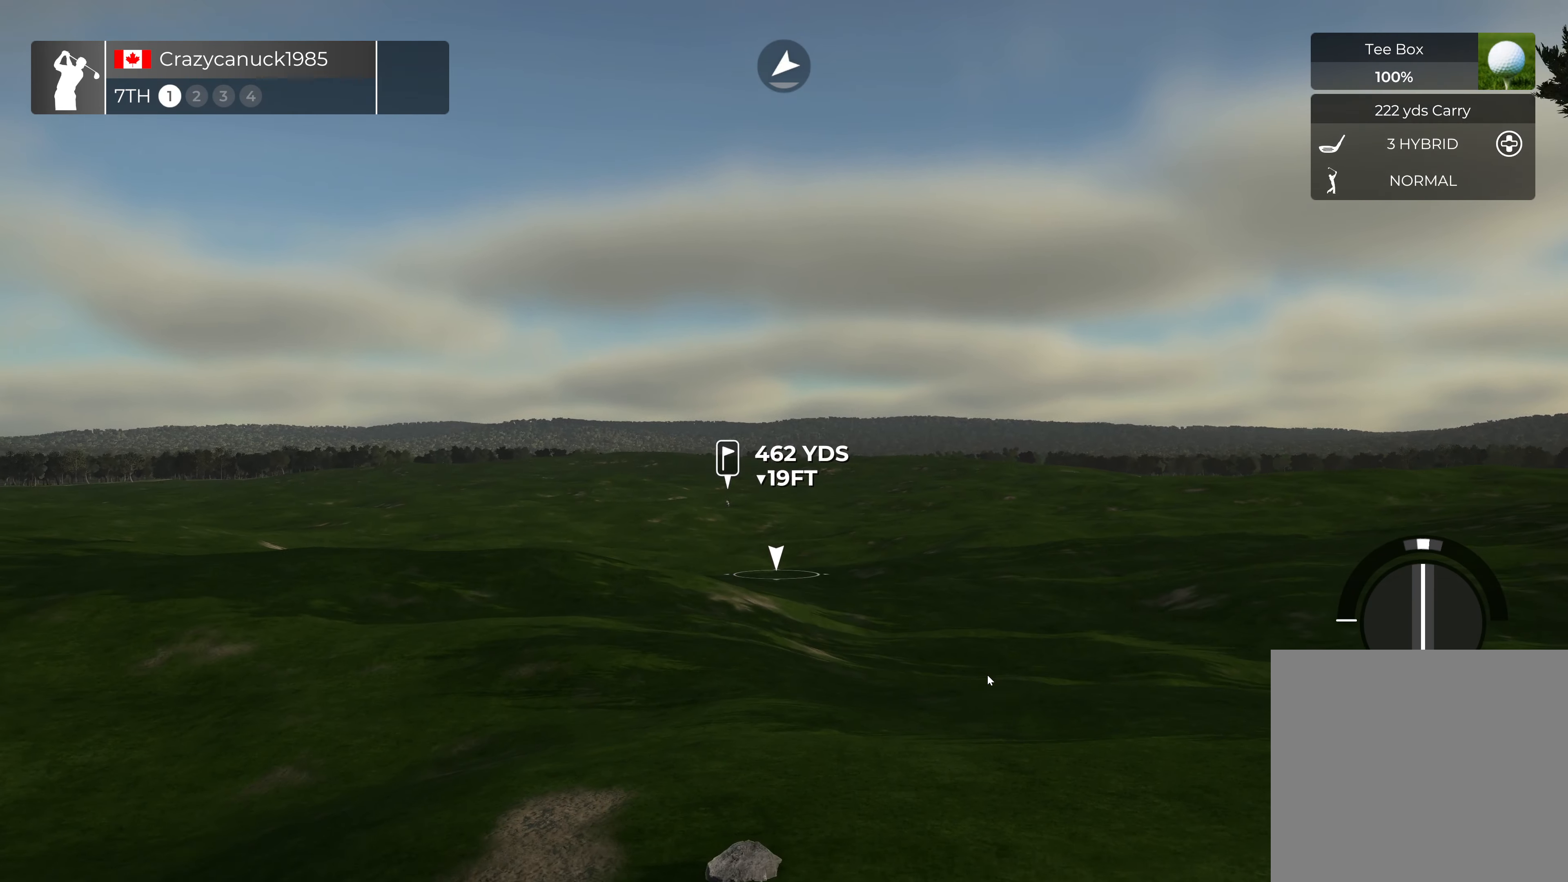
{"buttons": [], "left_stick": "center", "right_stick": "center", "events": [[100, "Y", "down"], [250, "Y", "up"]]}
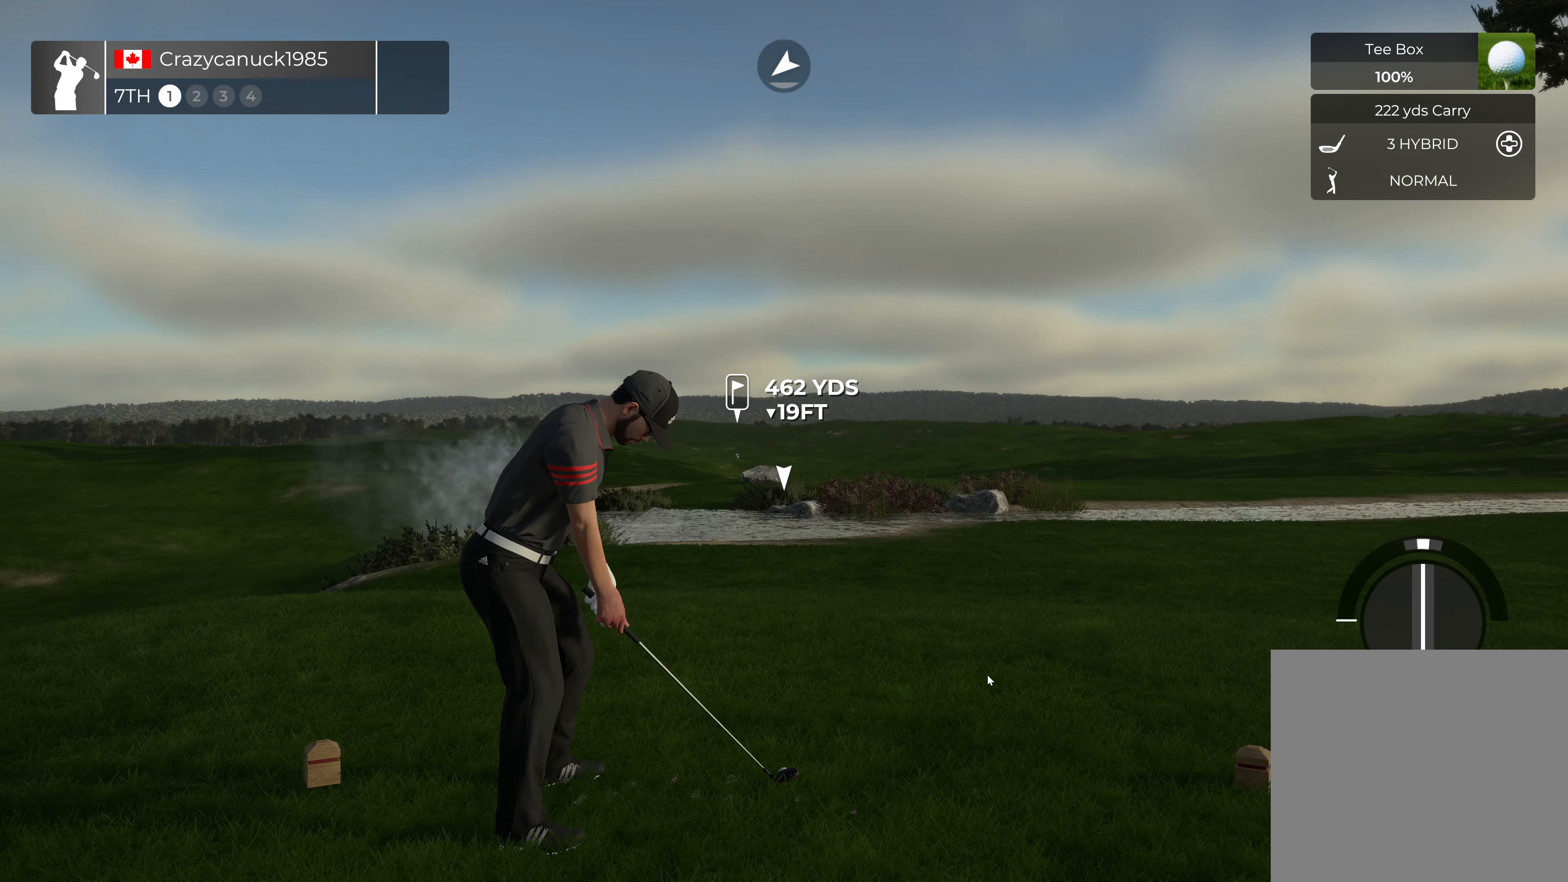
{"buttons": [], "left_stick": "center", "right_stick": "left", "events": [[233, "right_stick", "left"]]}
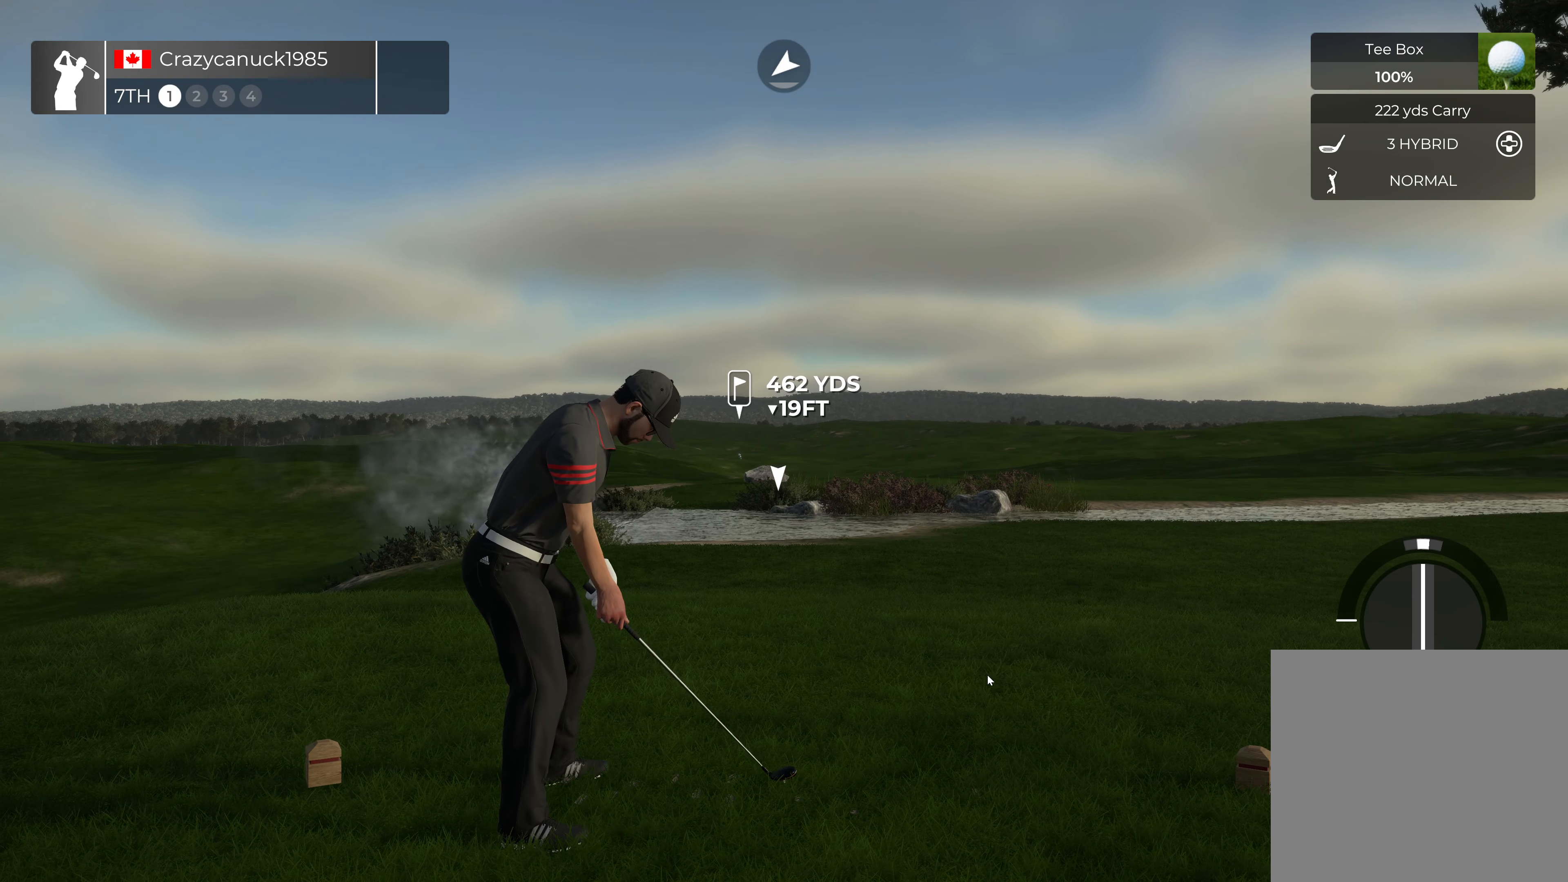
{"buttons": [], "left_stick": "center", "right_stick": "left", "events": []}
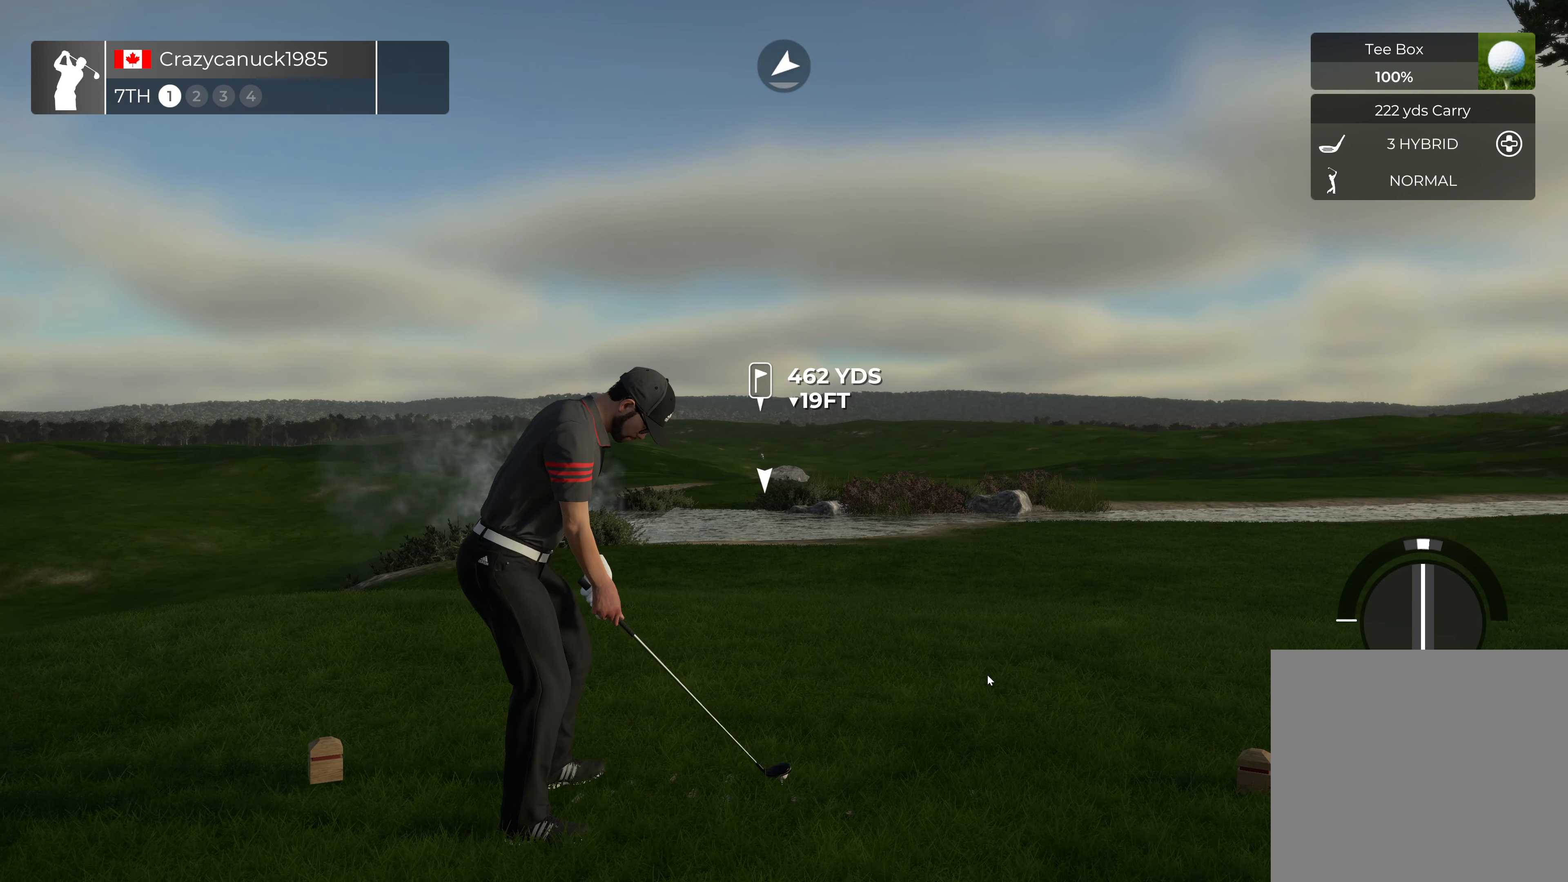
{"buttons": [], "left_stick": "center", "right_stick": "left", "events": []}
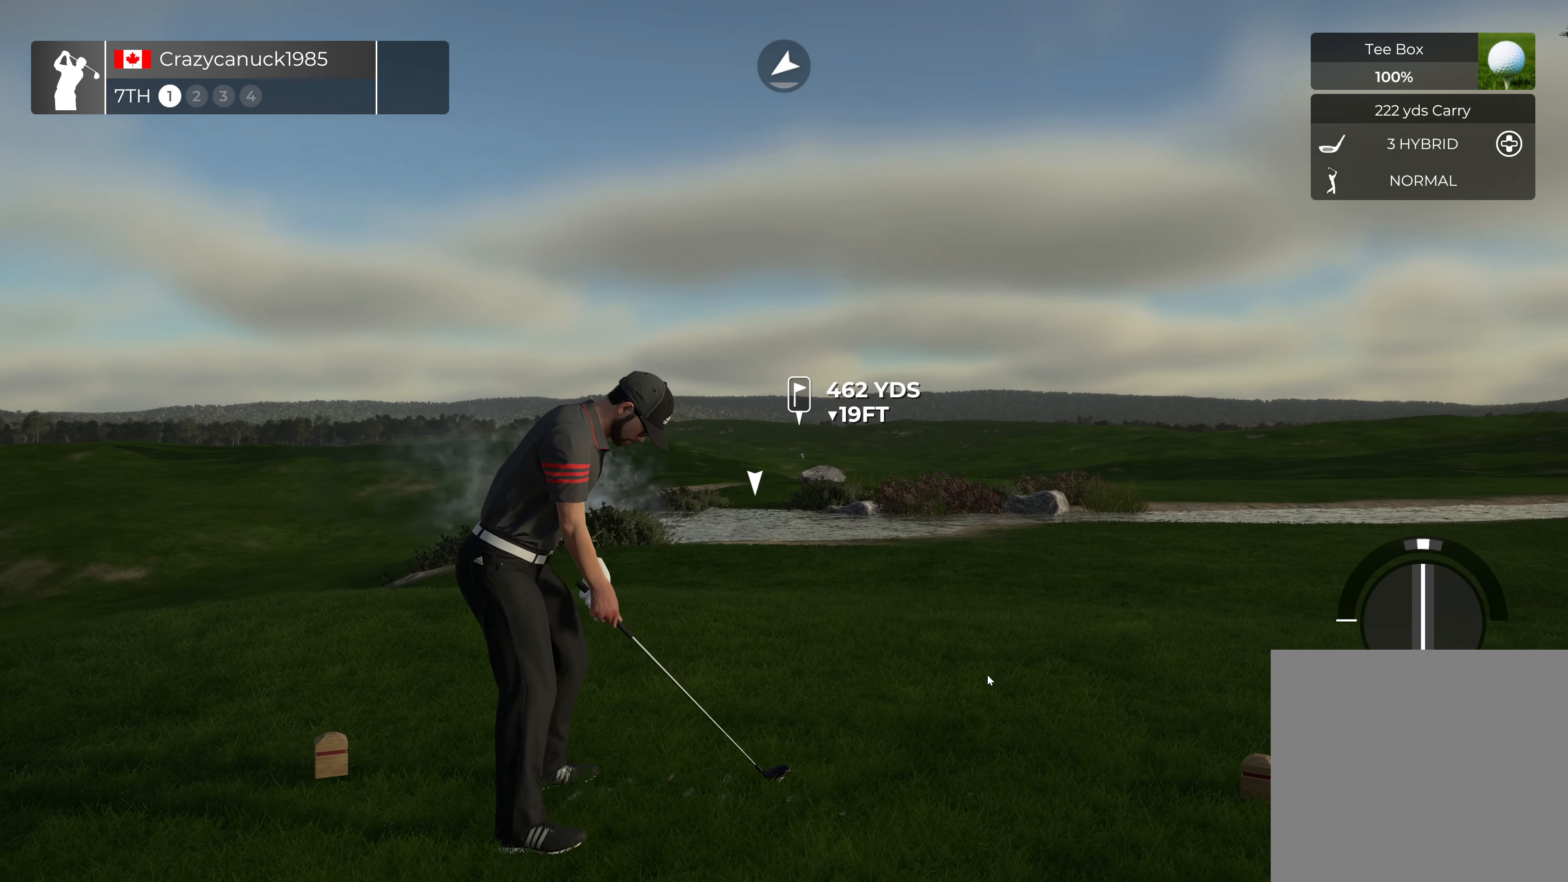
{"buttons": [], "left_stick": "center", "right_stick": "center", "events": [[267, "right_stick", "center"]]}
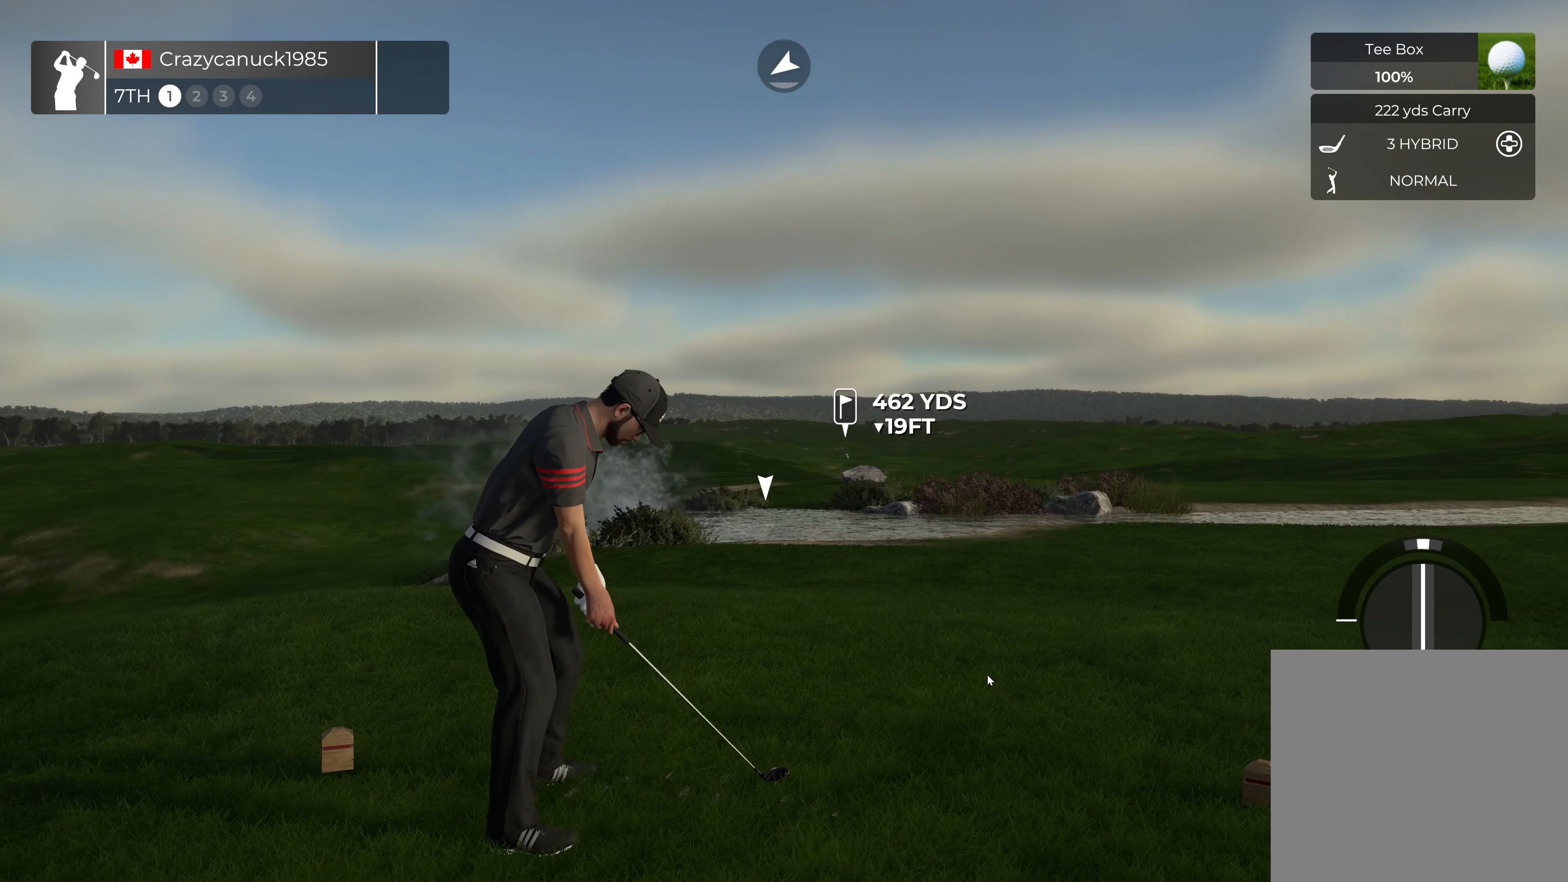
{"buttons": [], "left_stick": "center", "right_stick": "center", "events": []}